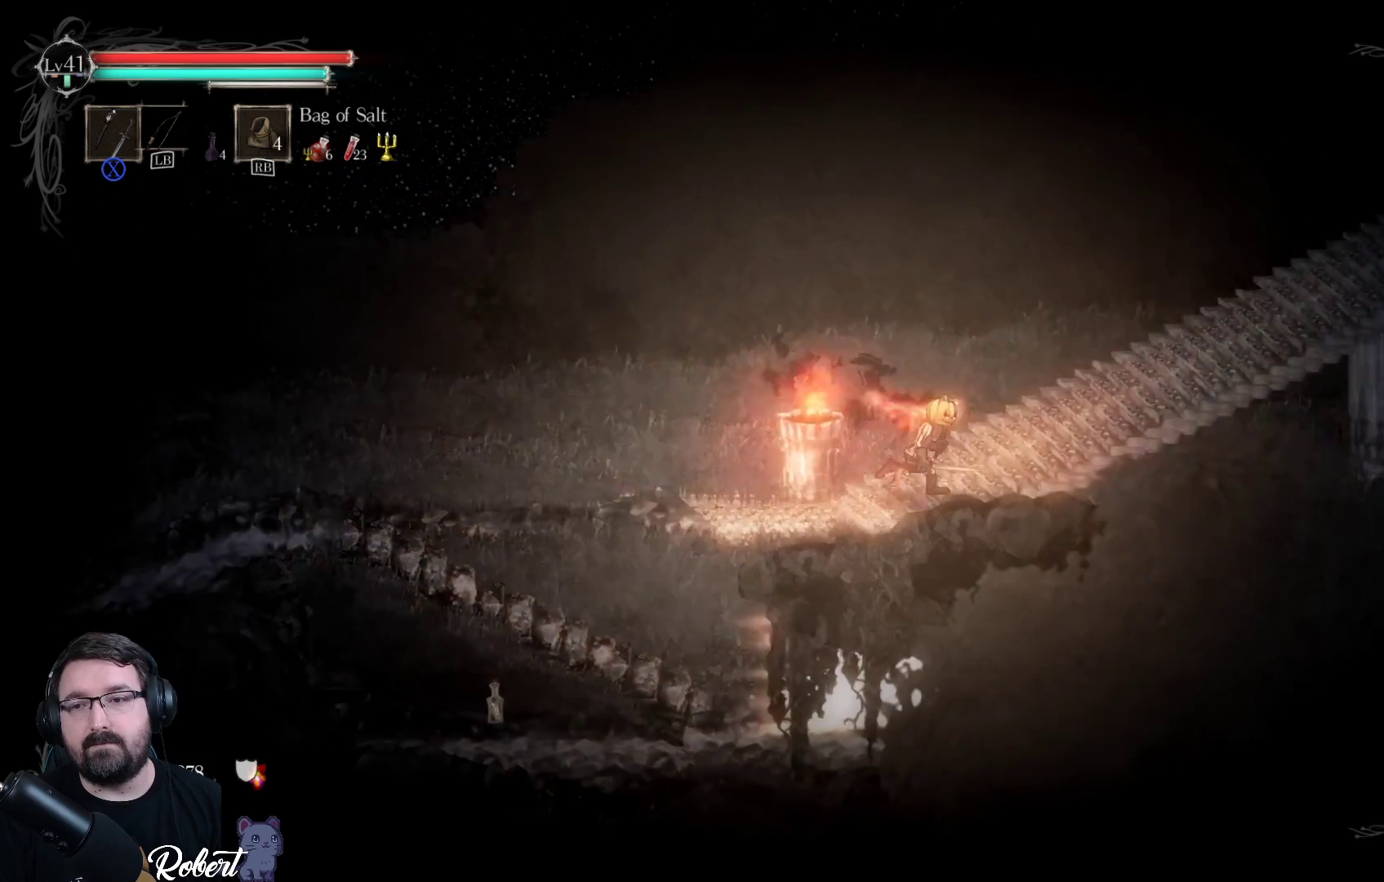
Gameplay with a controller (Xbox layout); each line is a JSON object with the inputs held at the frame after it. "events" lists button and stick changes between this image and that frame as [ms after this image, input, new state], when the widget could be followed in between.
{"buttons": [], "left_stick": "up-right", "right_stick": "center", "events": []}
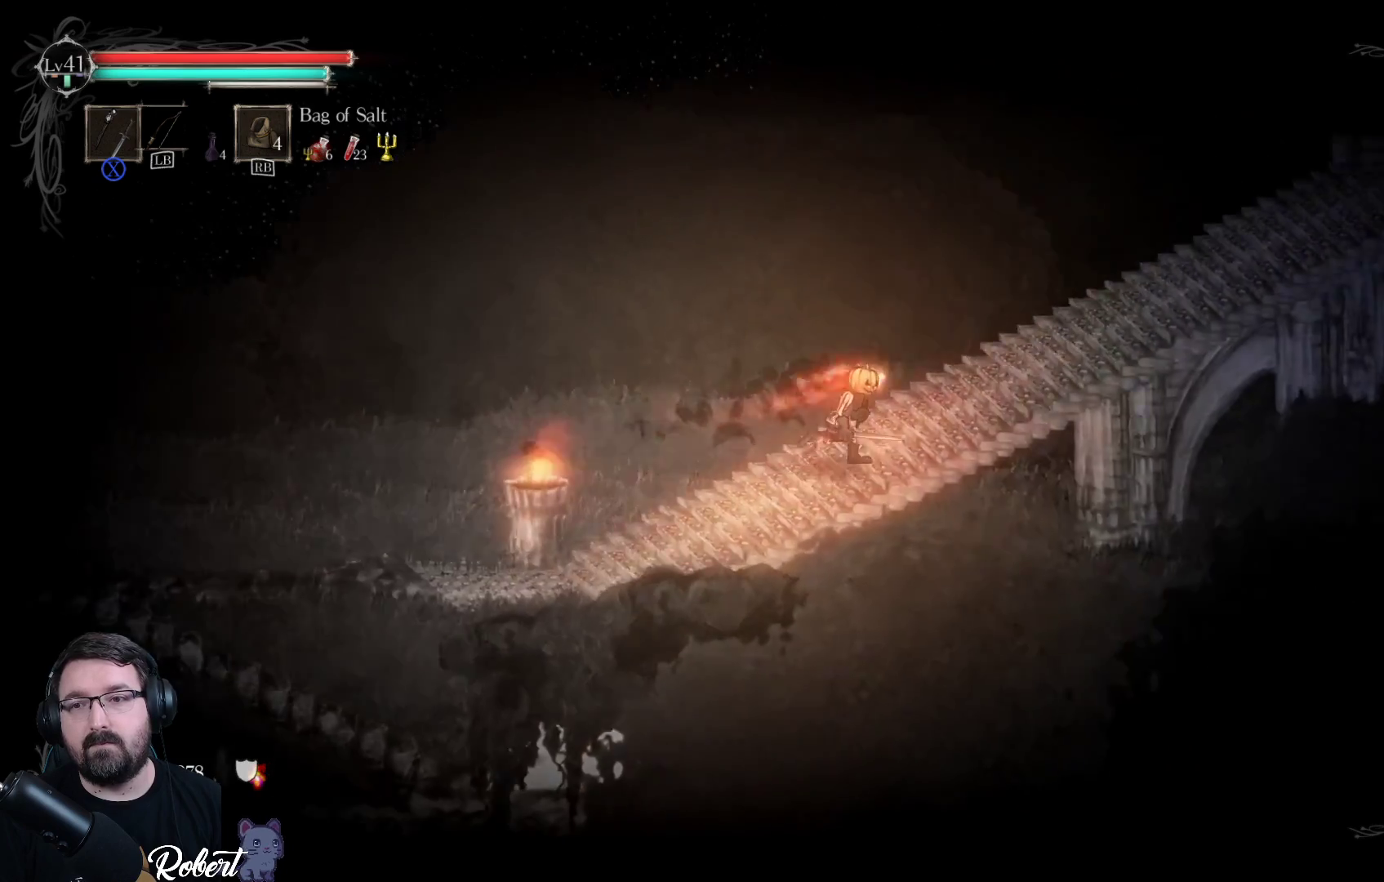
{"buttons": [], "left_stick": "up-right", "right_stick": "center", "events": []}
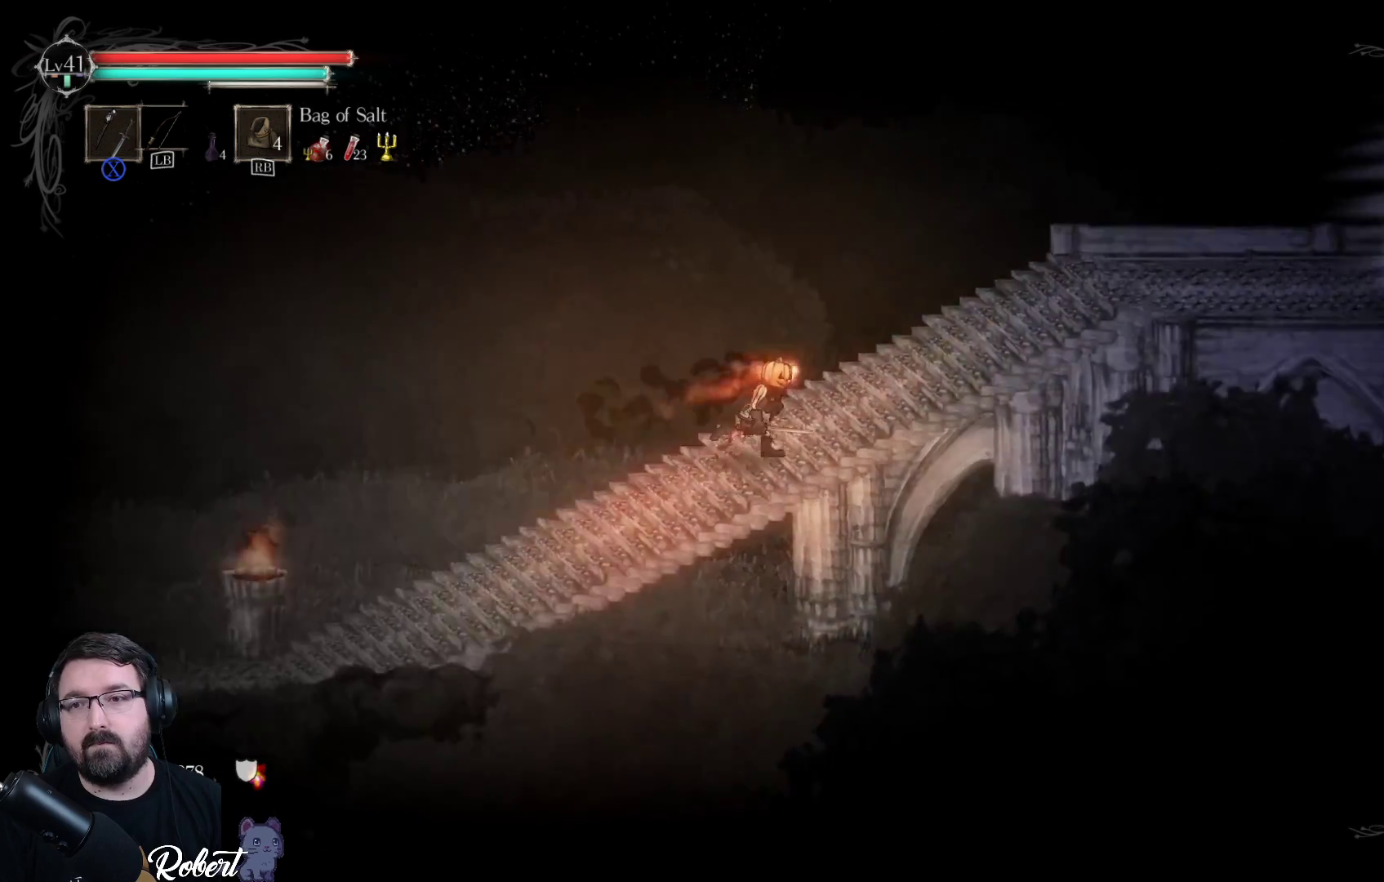
{"buttons": [], "left_stick": "up-right", "right_stick": "center", "events": []}
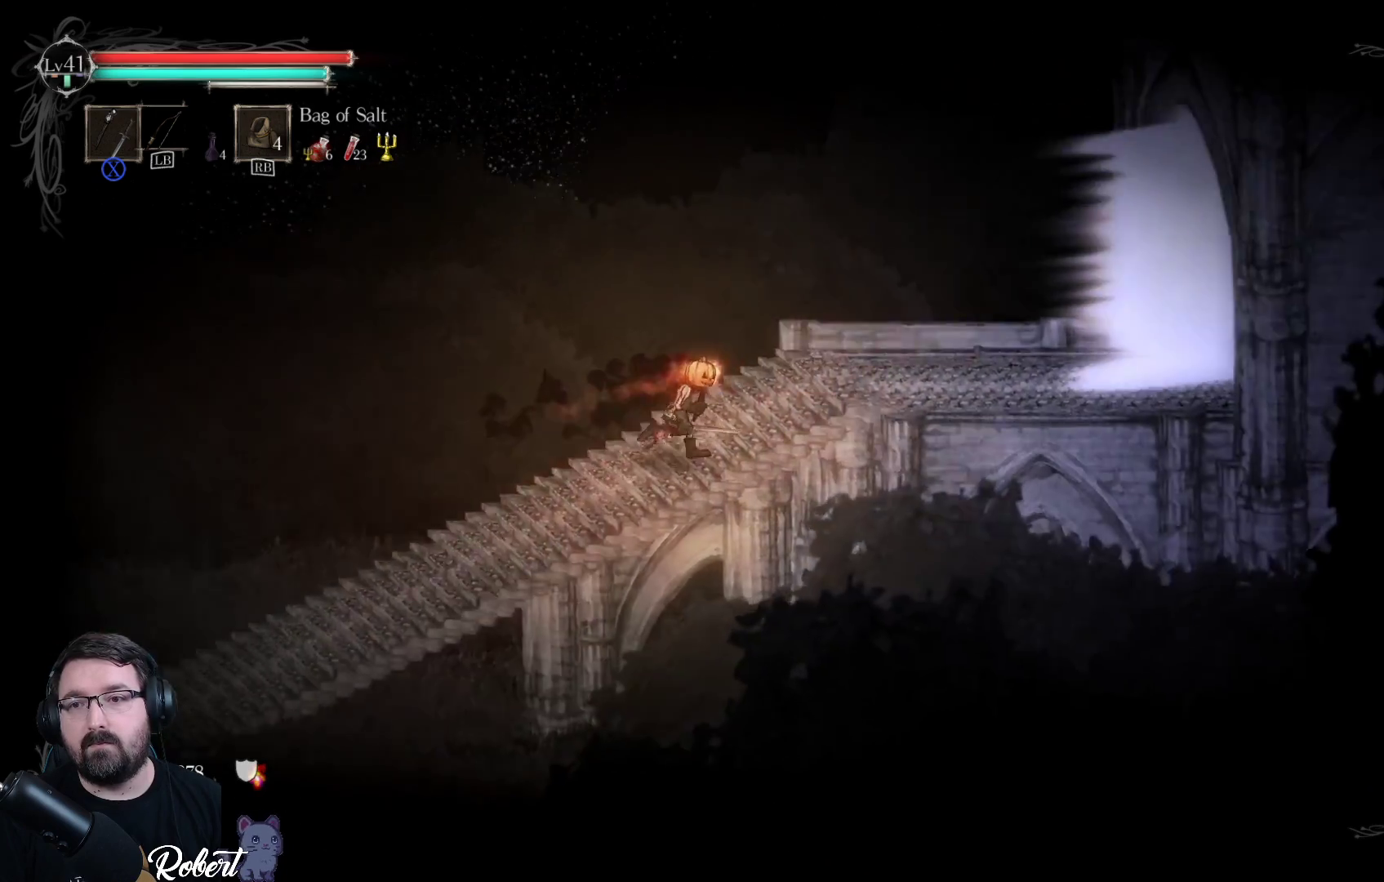
{"buttons": [], "left_stick": "up-right", "right_stick": "center", "events": []}
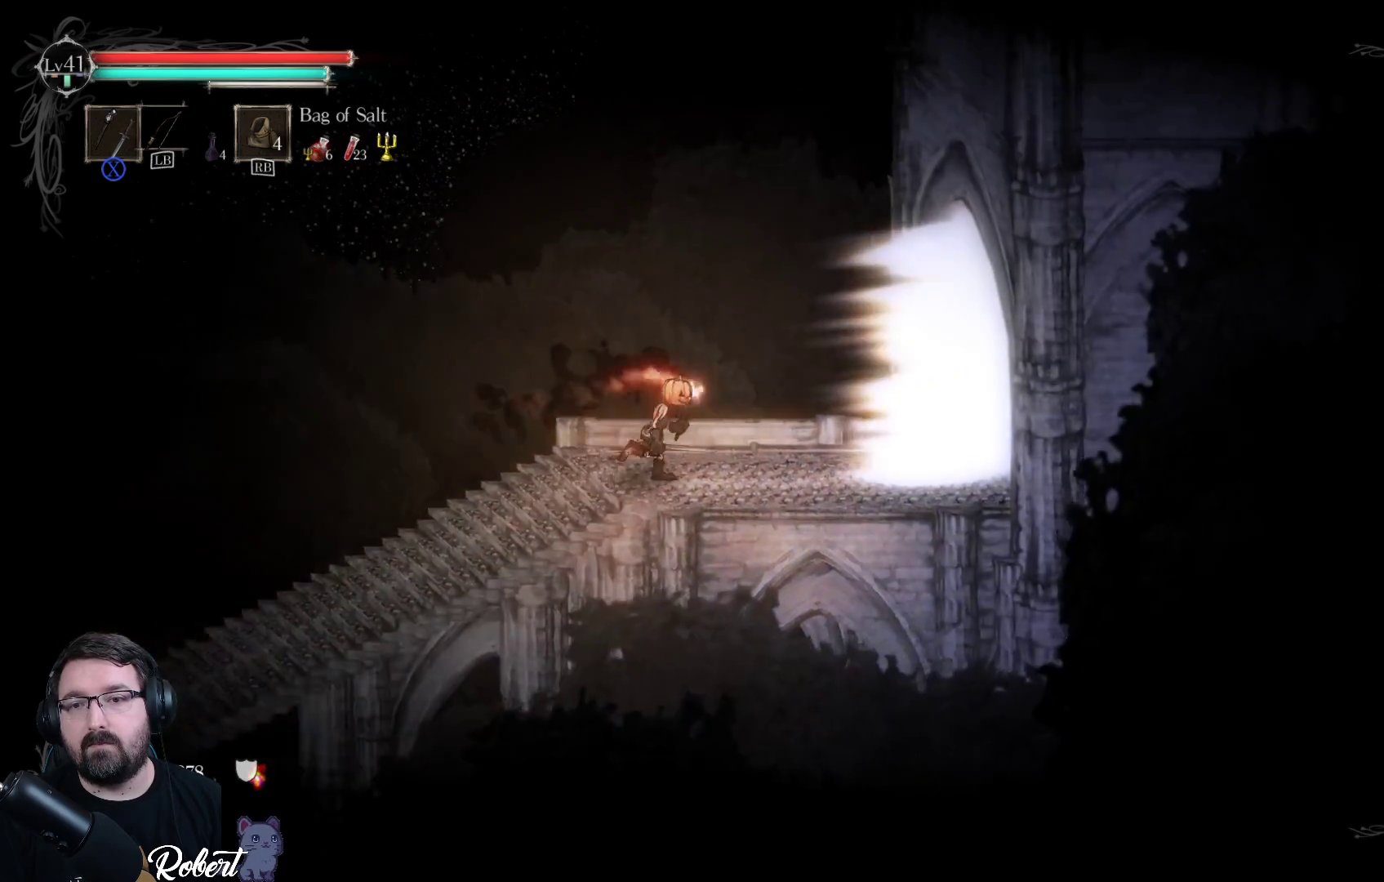
{"buttons": [], "left_stick": "up-right", "right_stick": "center", "events": []}
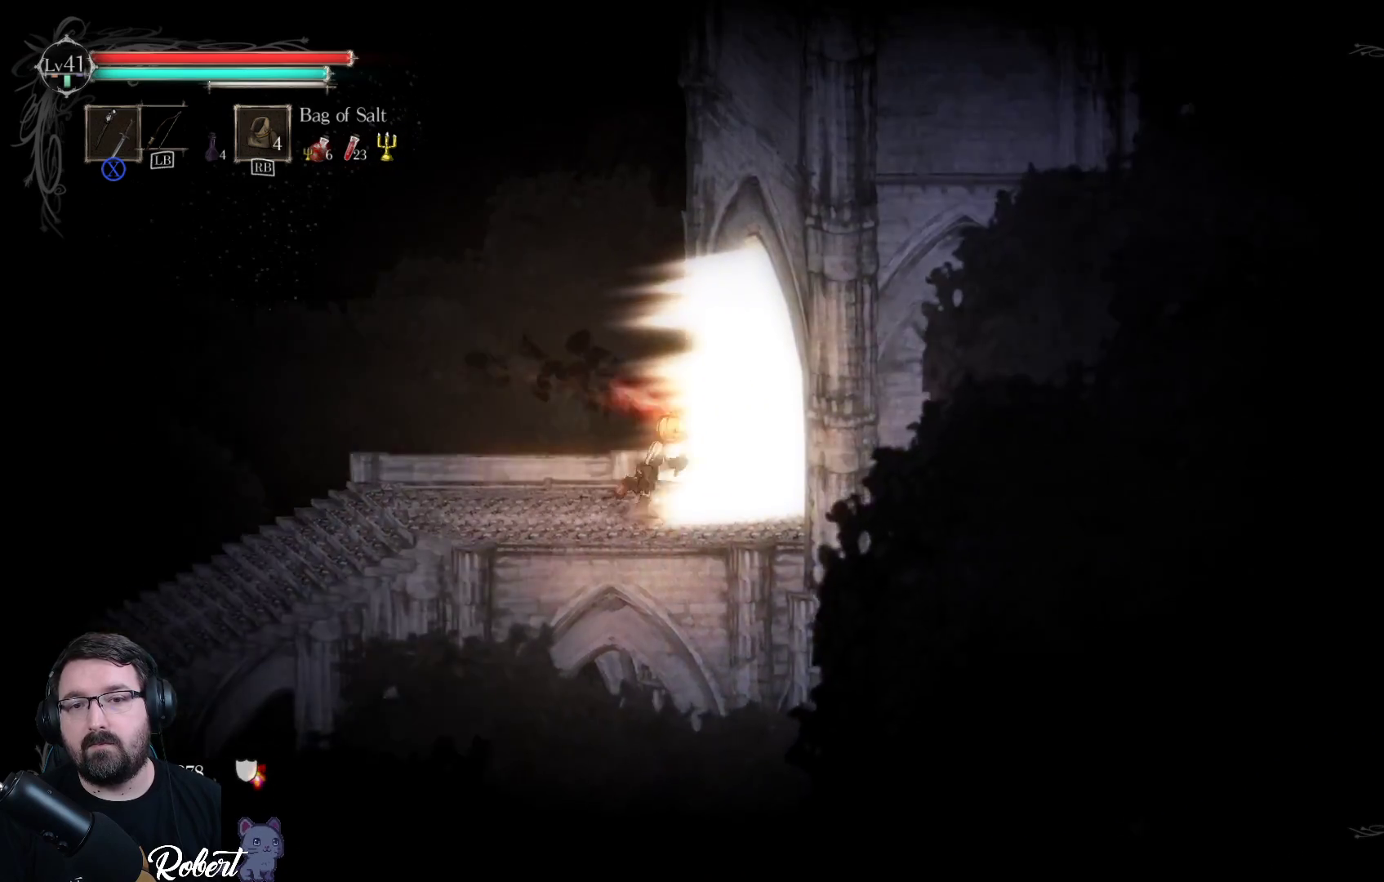
{"buttons": [], "left_stick": "up-right", "right_stick": "center", "events": []}
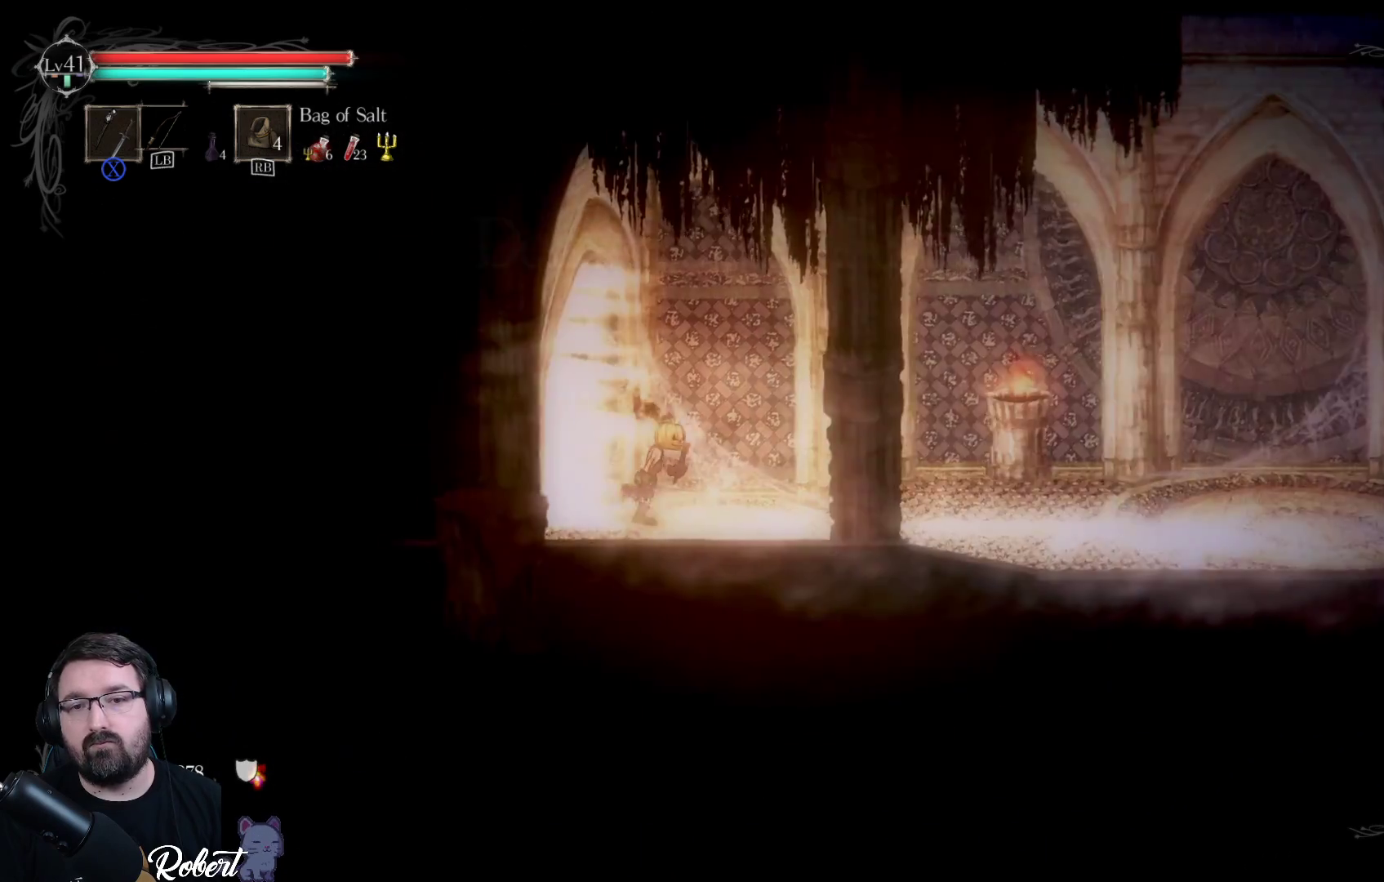
{"buttons": [], "left_stick": "center", "right_stick": "center", "events": [[233, "left_stick", "center"]]}
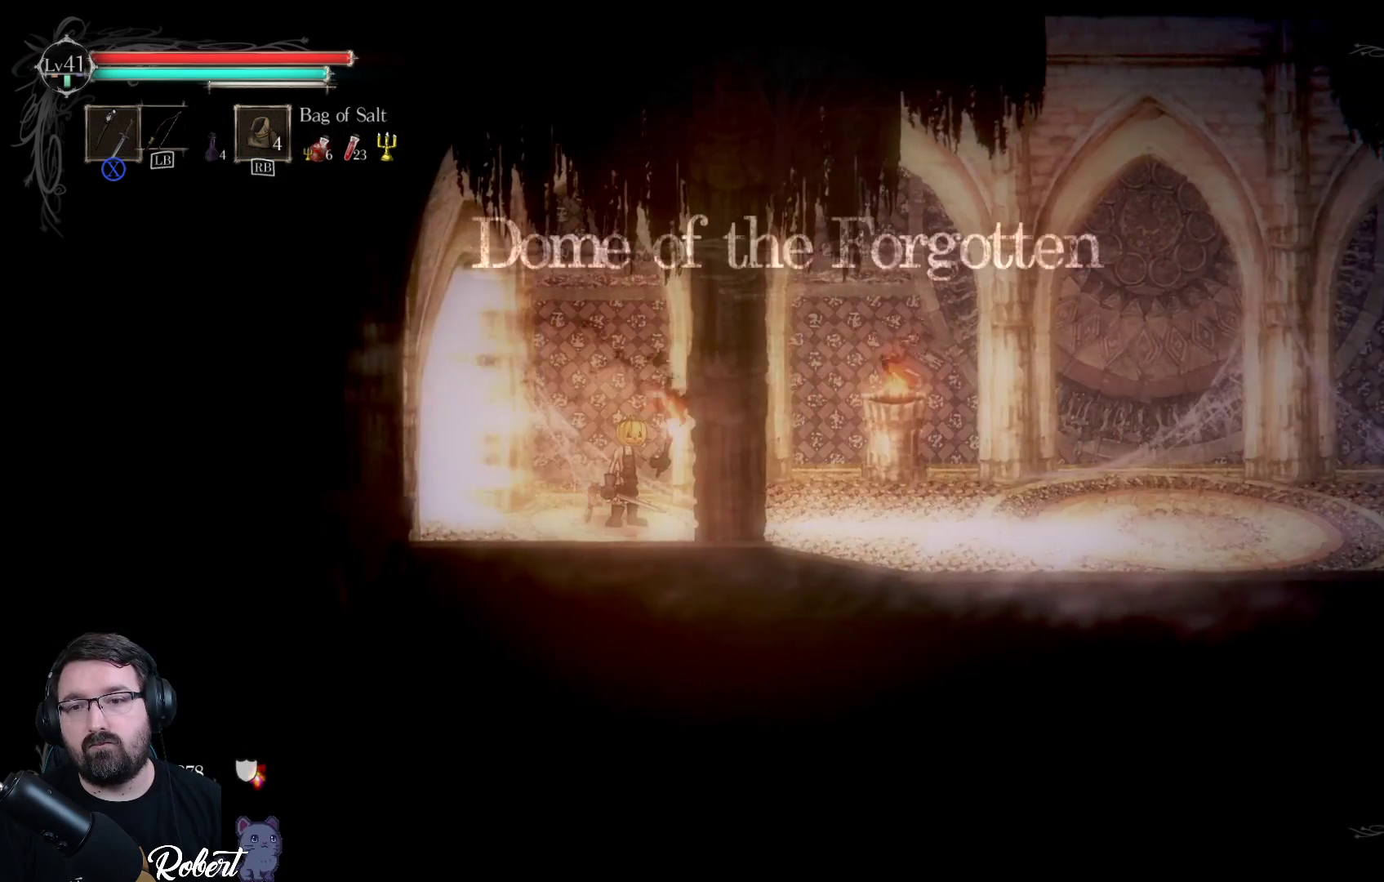
{"buttons": [], "left_stick": "center", "right_stick": "center", "events": []}
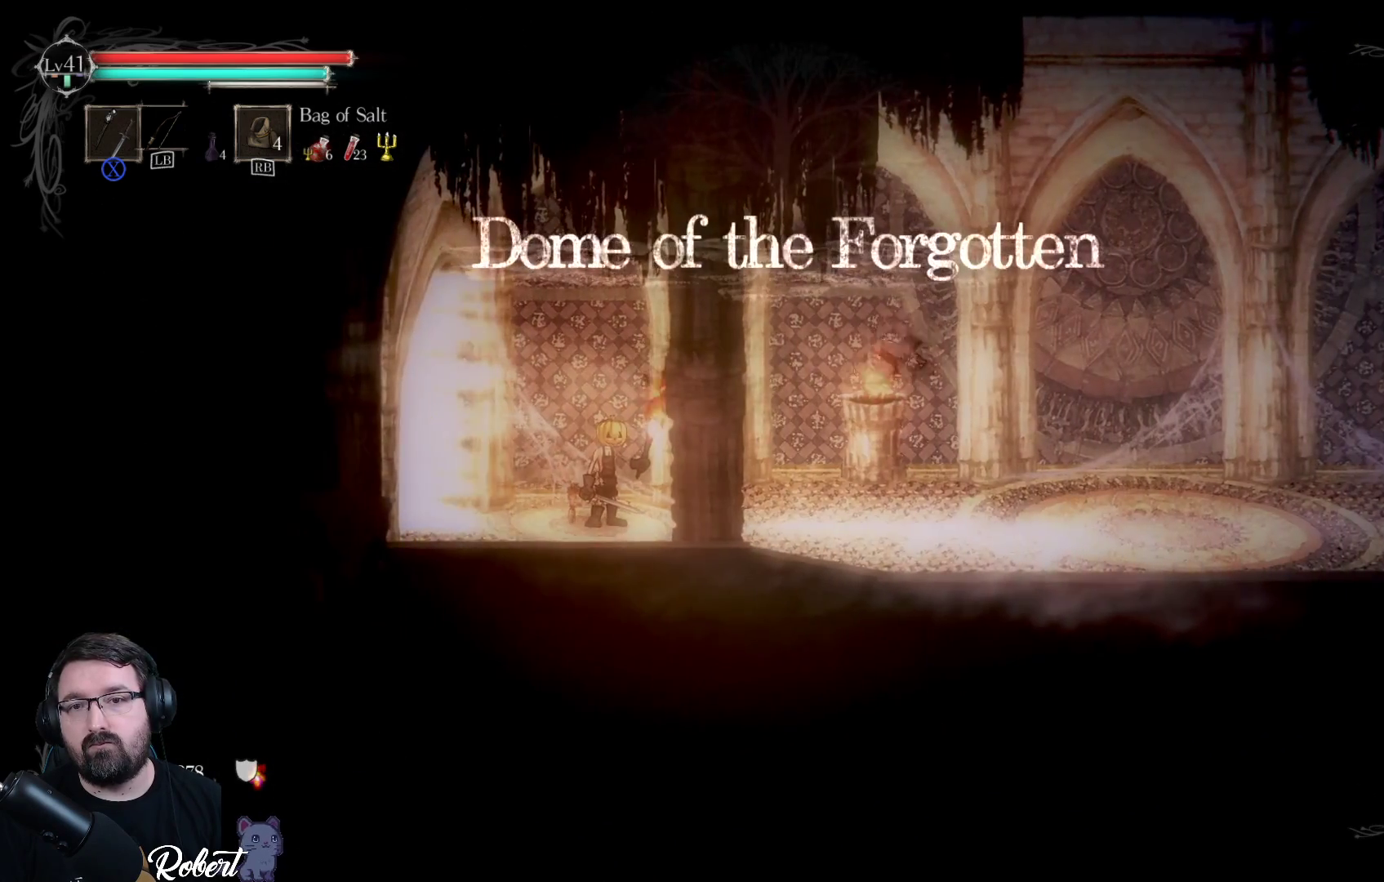
{"buttons": [], "left_stick": "center", "right_stick": "center", "events": []}
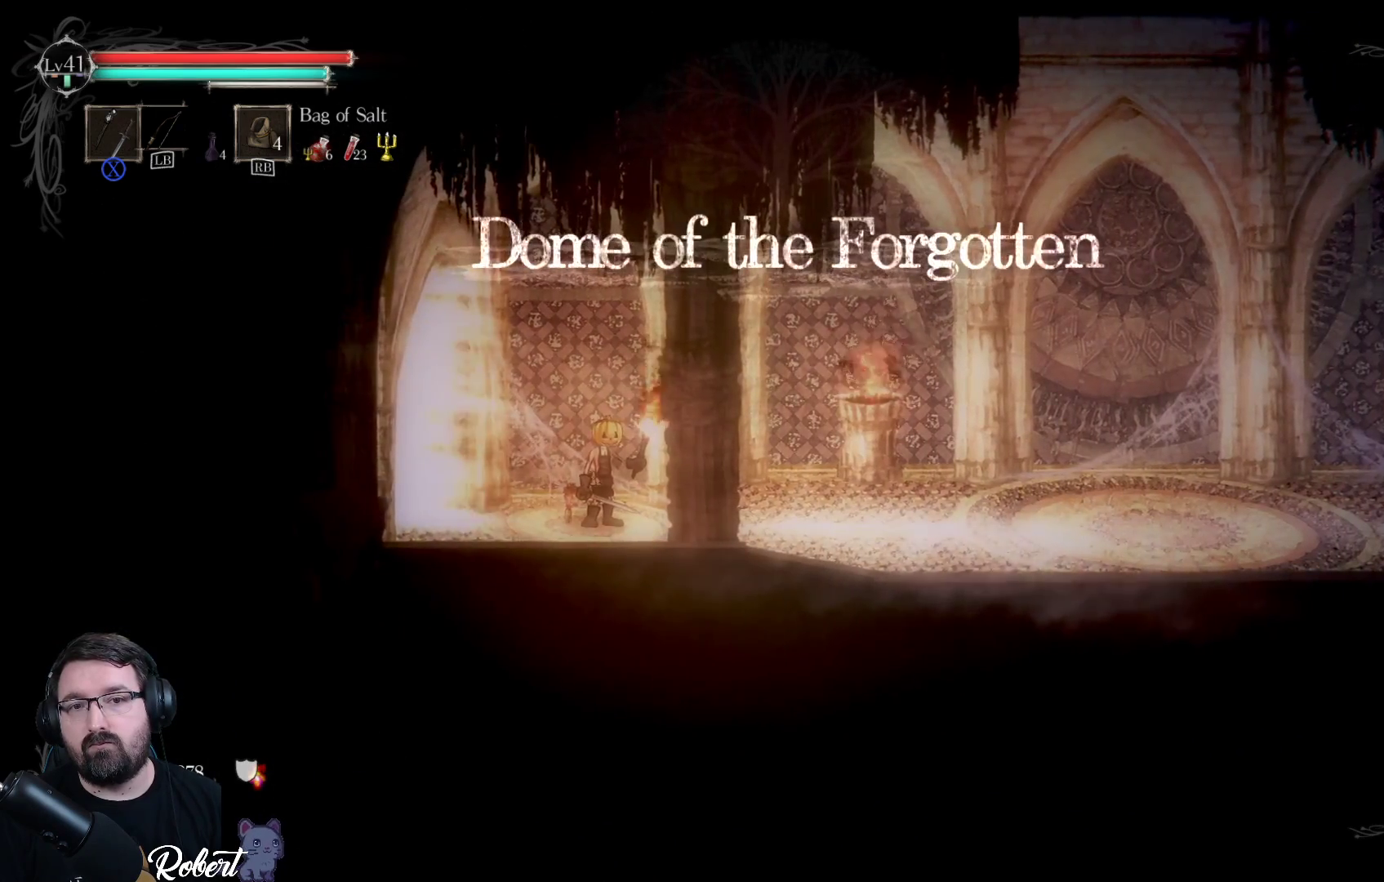
{"buttons": [], "left_stick": "right", "right_stick": "center", "events": [[100, "left_stick", "right"]]}
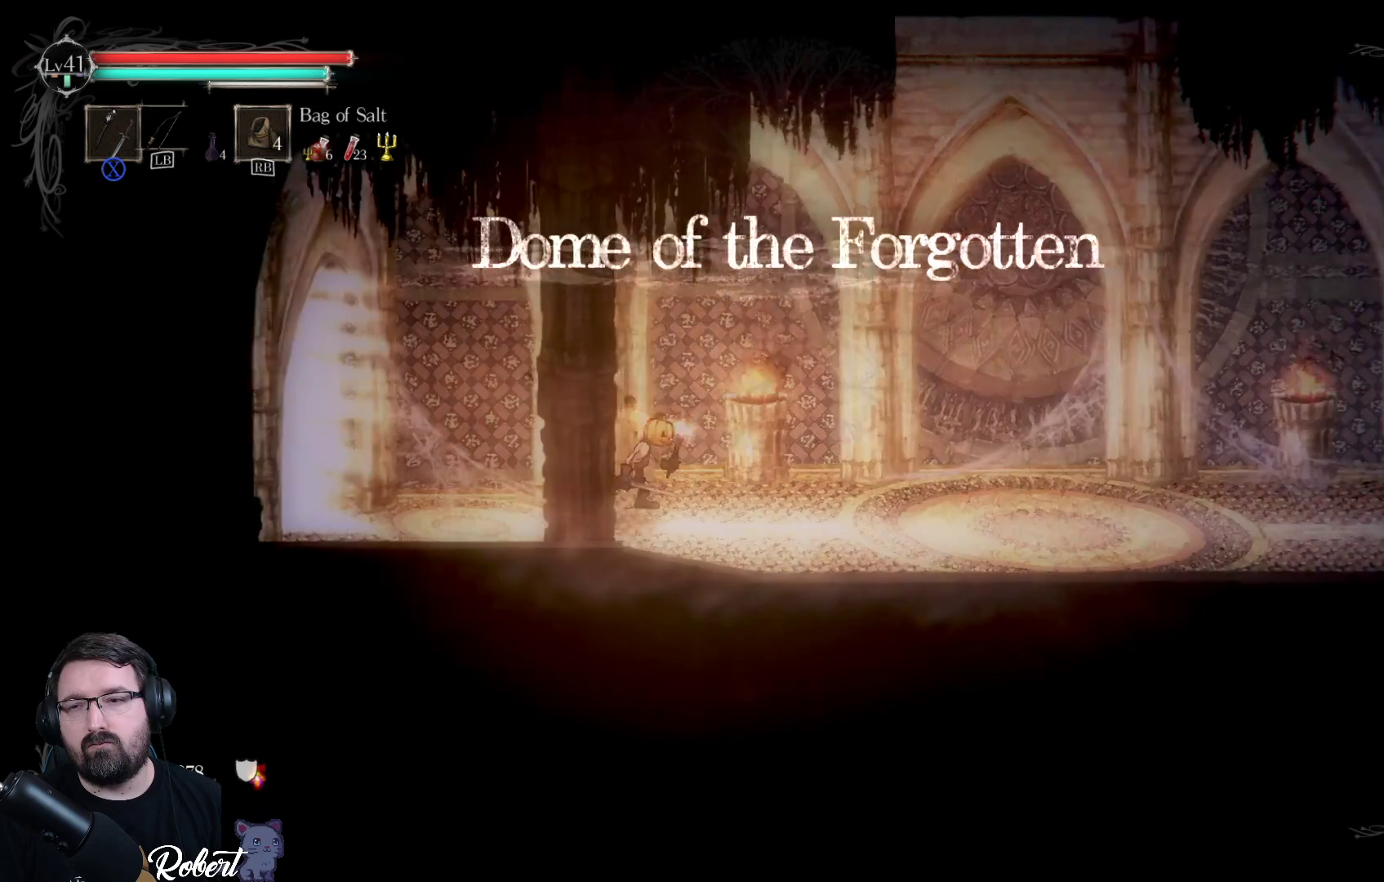
{"buttons": [], "left_stick": "right", "right_stick": "center", "events": []}
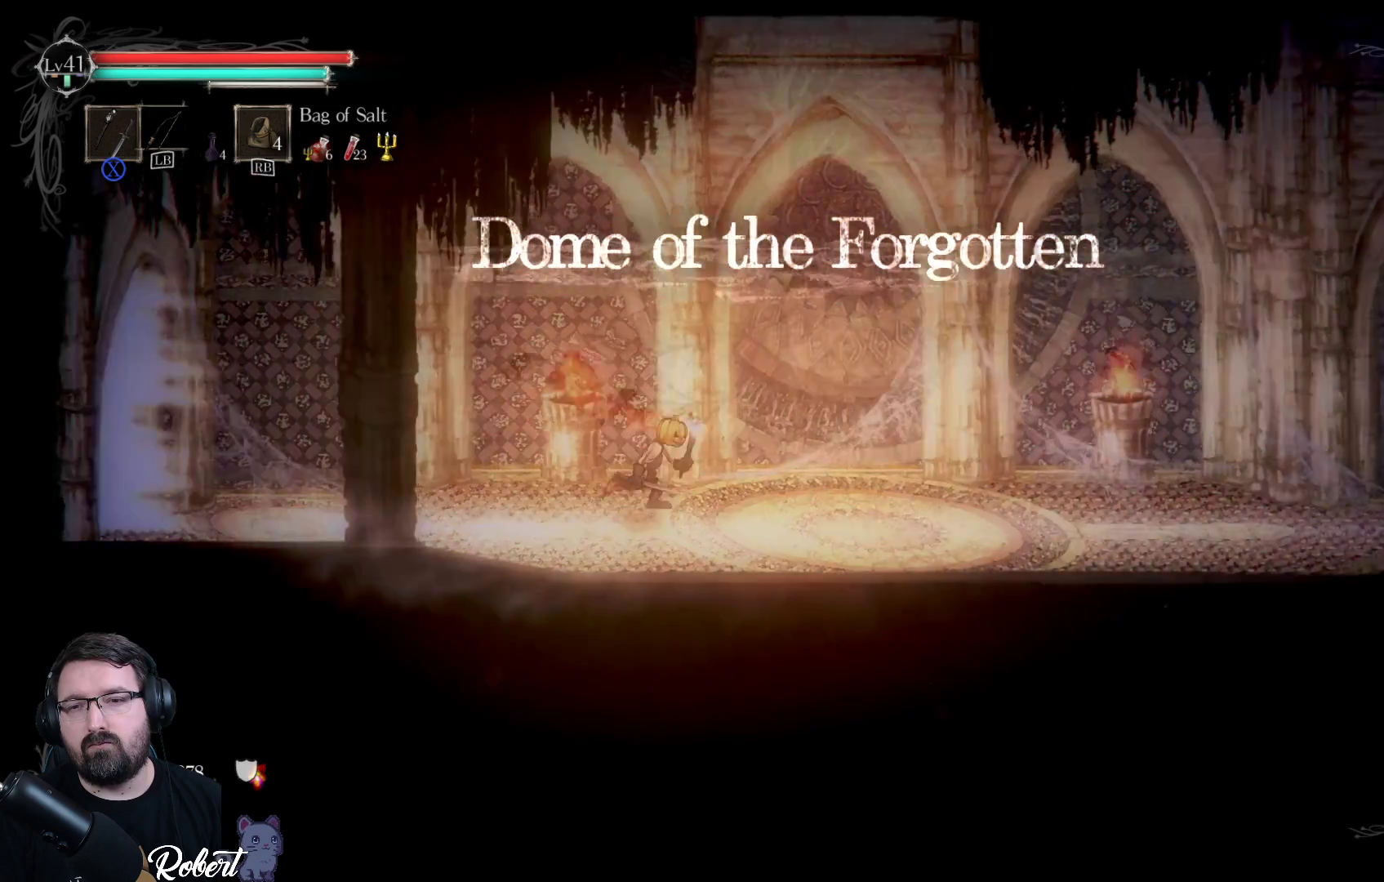
{"buttons": [], "left_stick": "right", "right_stick": "center", "events": []}
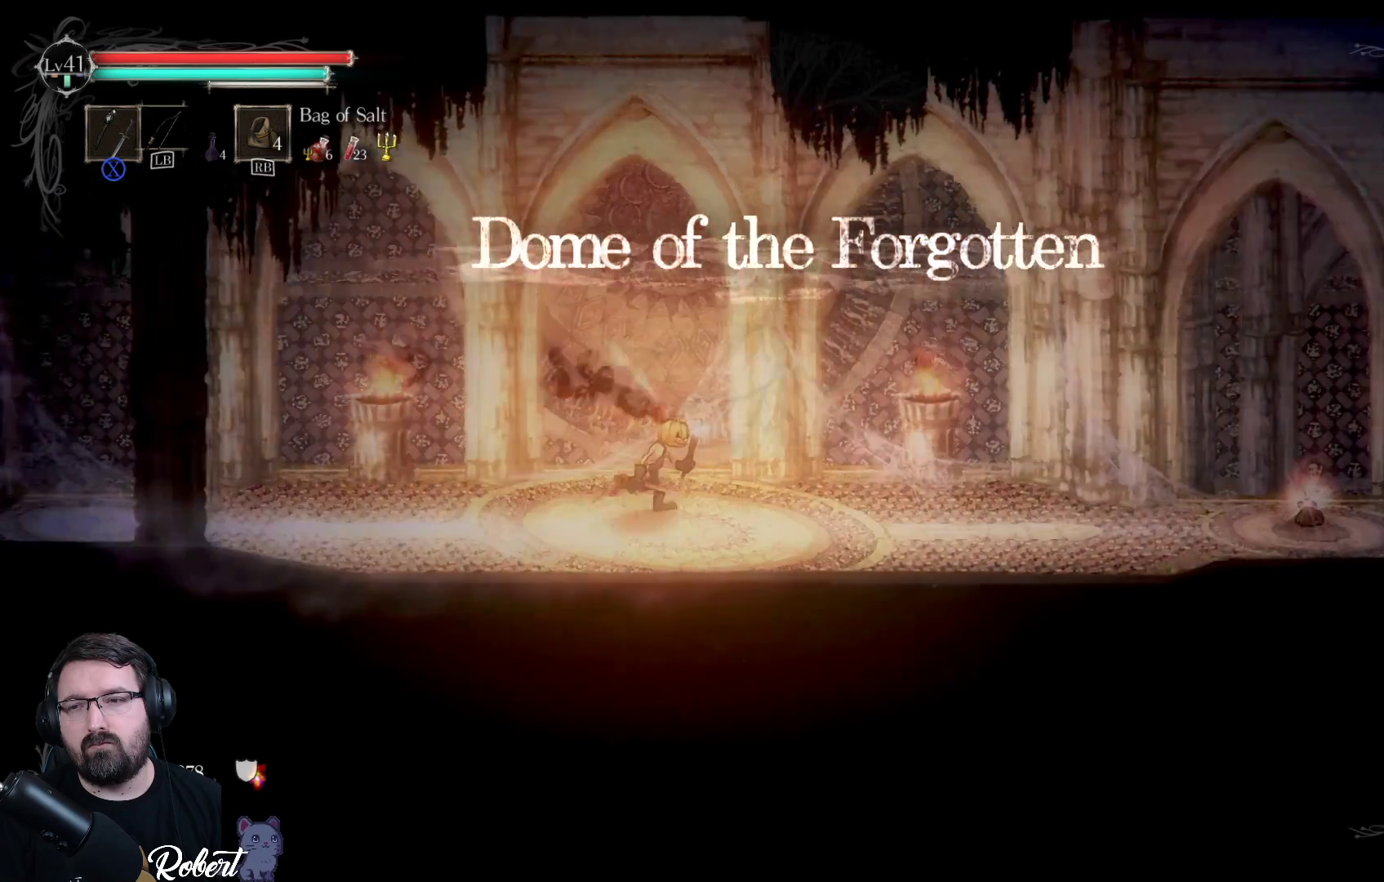
{"buttons": [], "left_stick": "right", "right_stick": "center", "events": []}
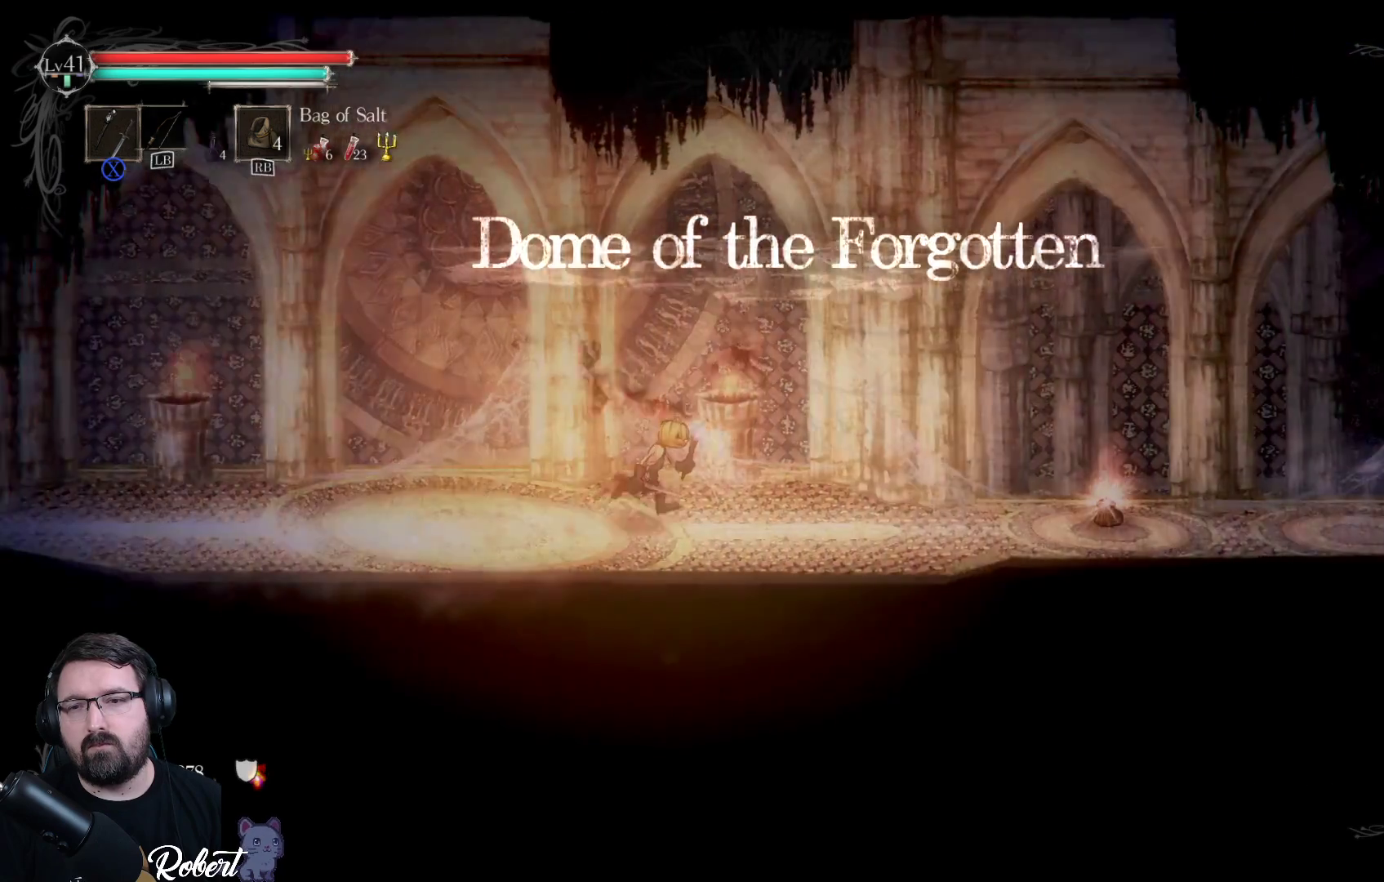
{"buttons": [], "left_stick": "right", "right_stick": "center", "events": []}
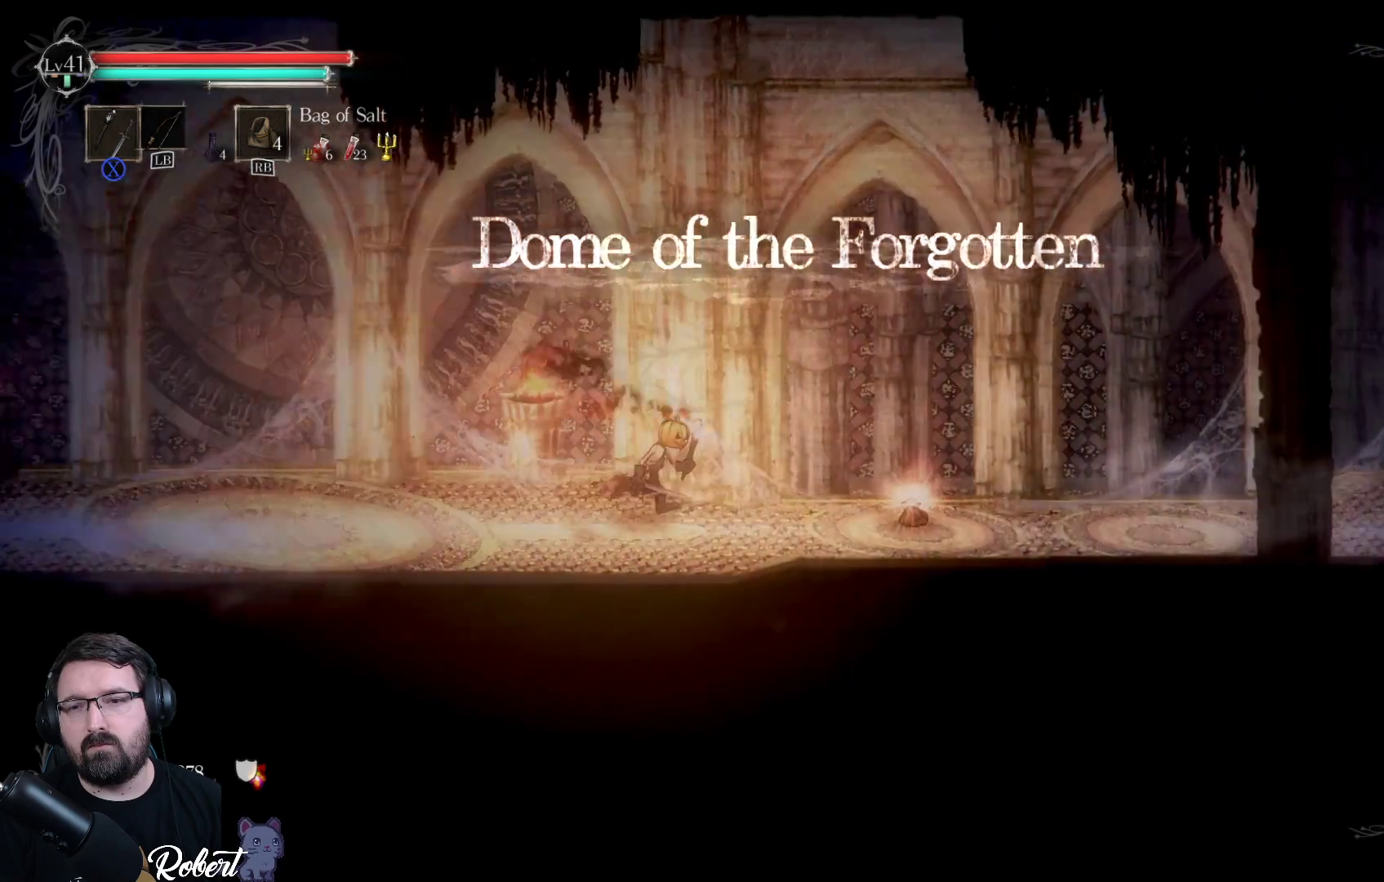
{"buttons": [], "left_stick": "center", "right_stick": "center", "events": [[467, "left_stick", "center"]]}
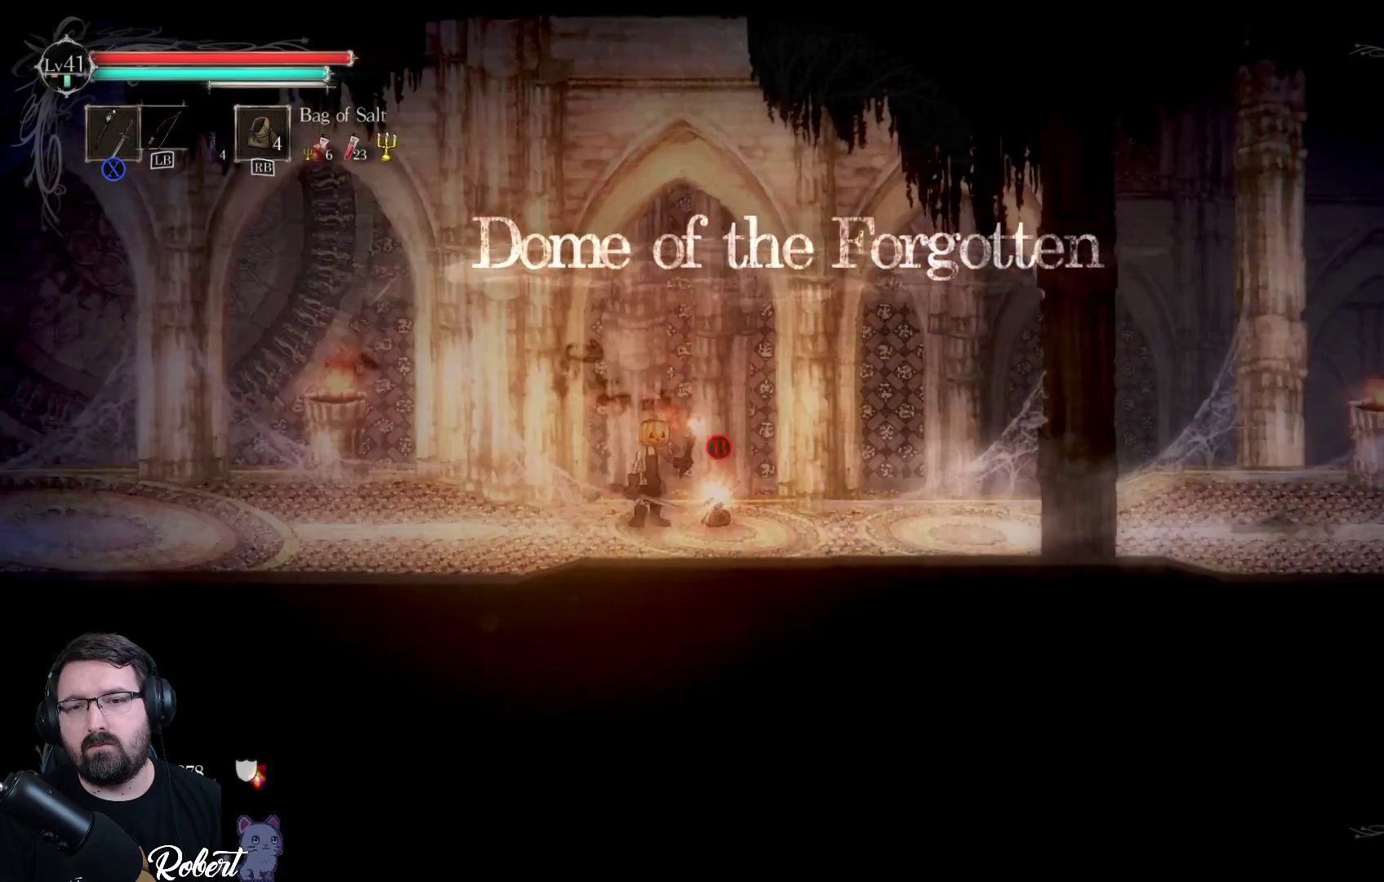
{"buttons": [], "left_stick": "center", "right_stick": "center", "events": [[67, "B", "down"], [133, "B", "up"]]}
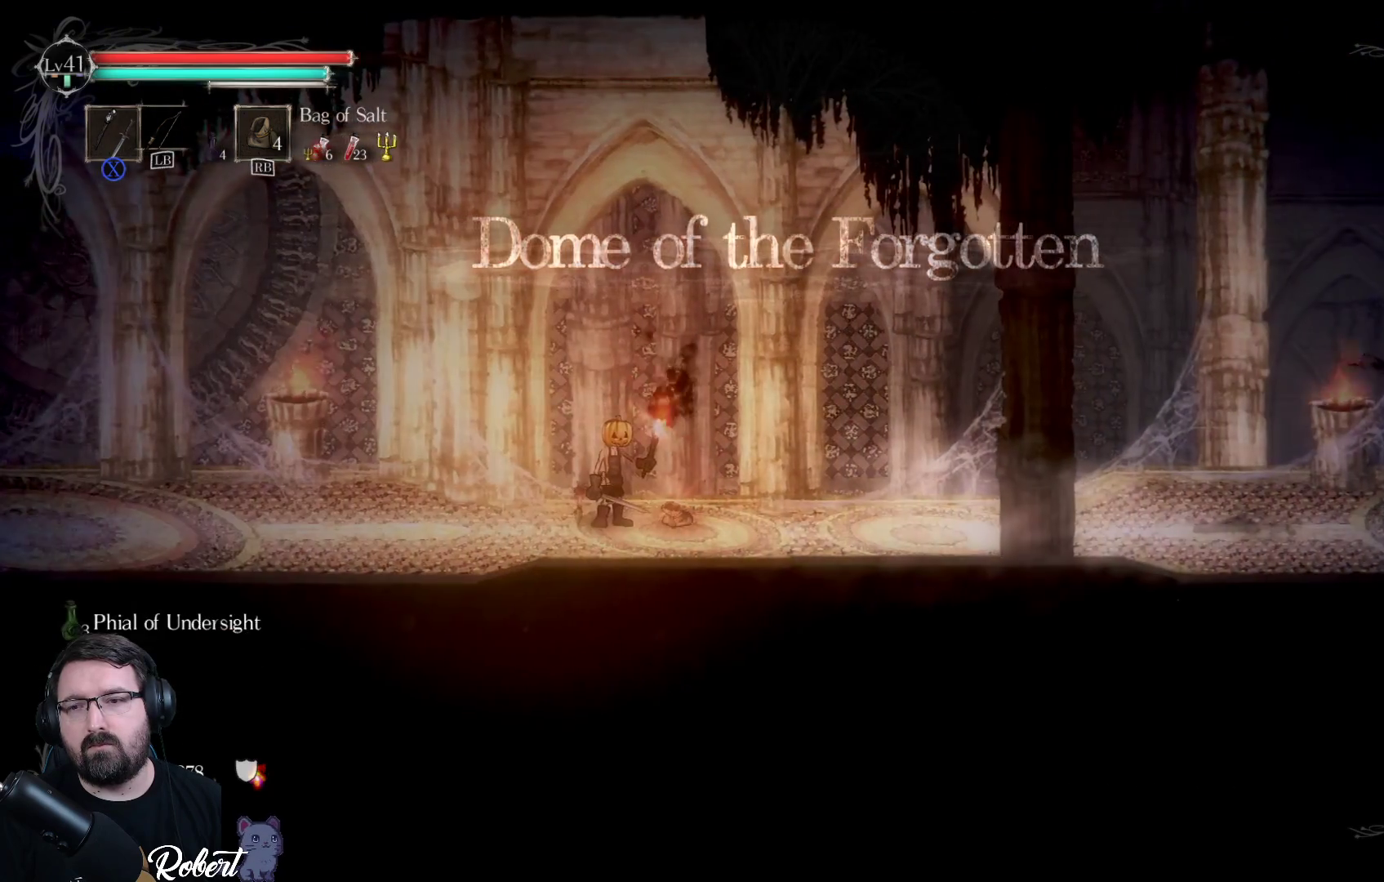
{"buttons": [], "left_stick": "right", "right_stick": "center", "events": [[133, "left_stick", "right"]]}
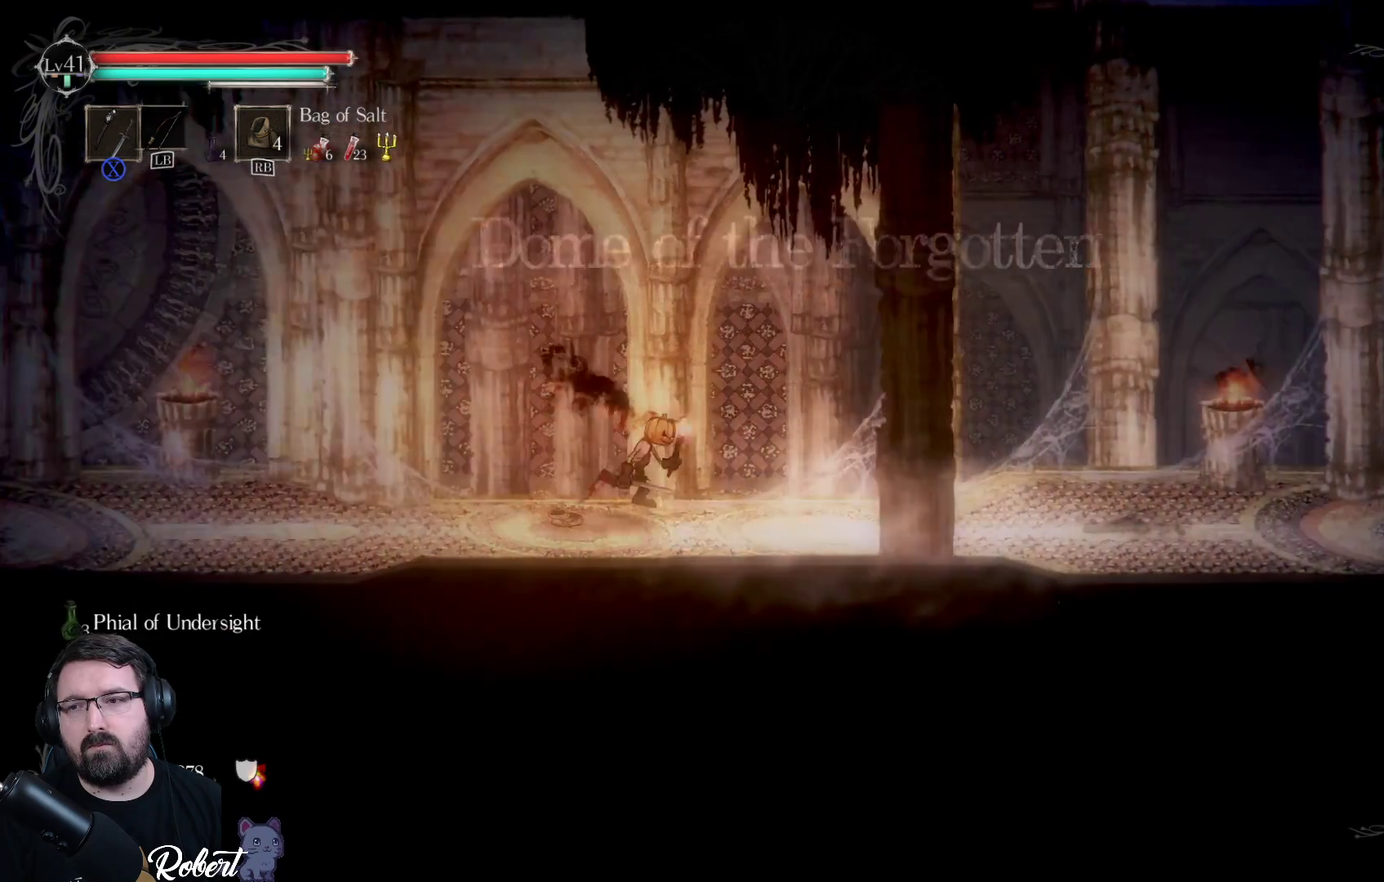
{"buttons": [], "left_stick": "right", "right_stick": "center", "events": []}
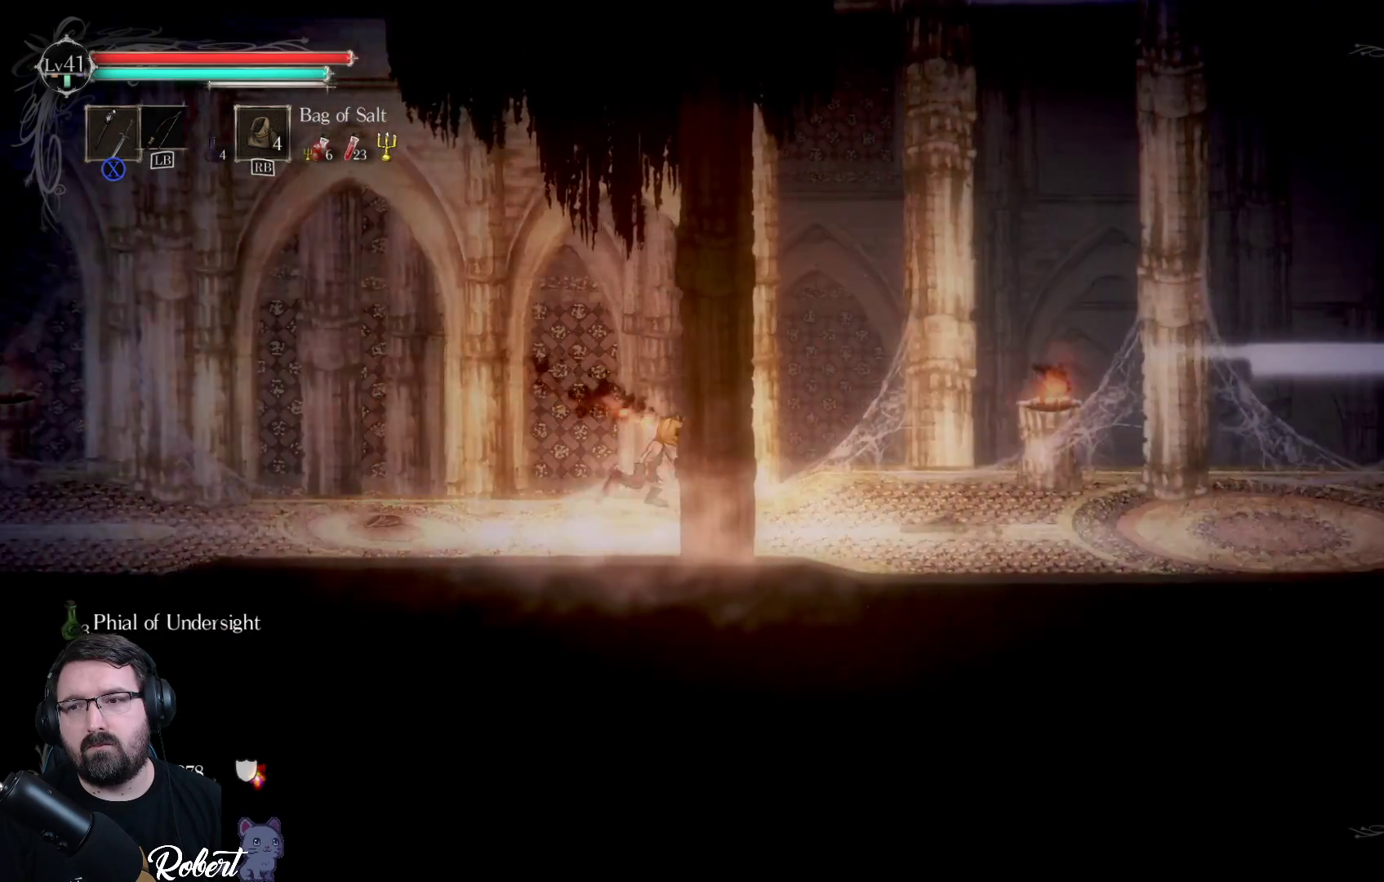
{"buttons": [], "left_stick": "right", "right_stick": "center", "events": []}
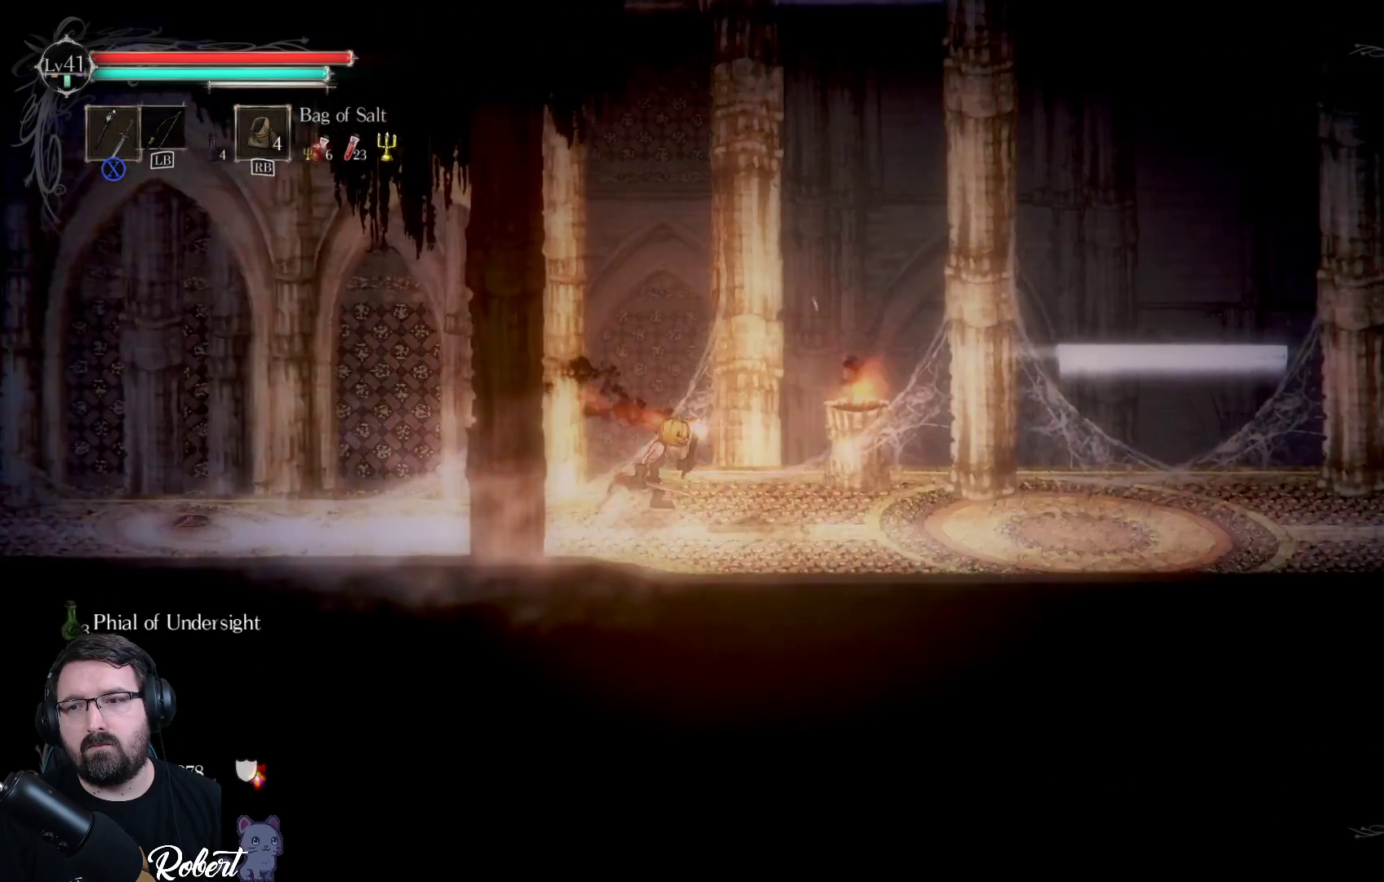
{"buttons": [], "left_stick": "right", "right_stick": "center", "events": []}
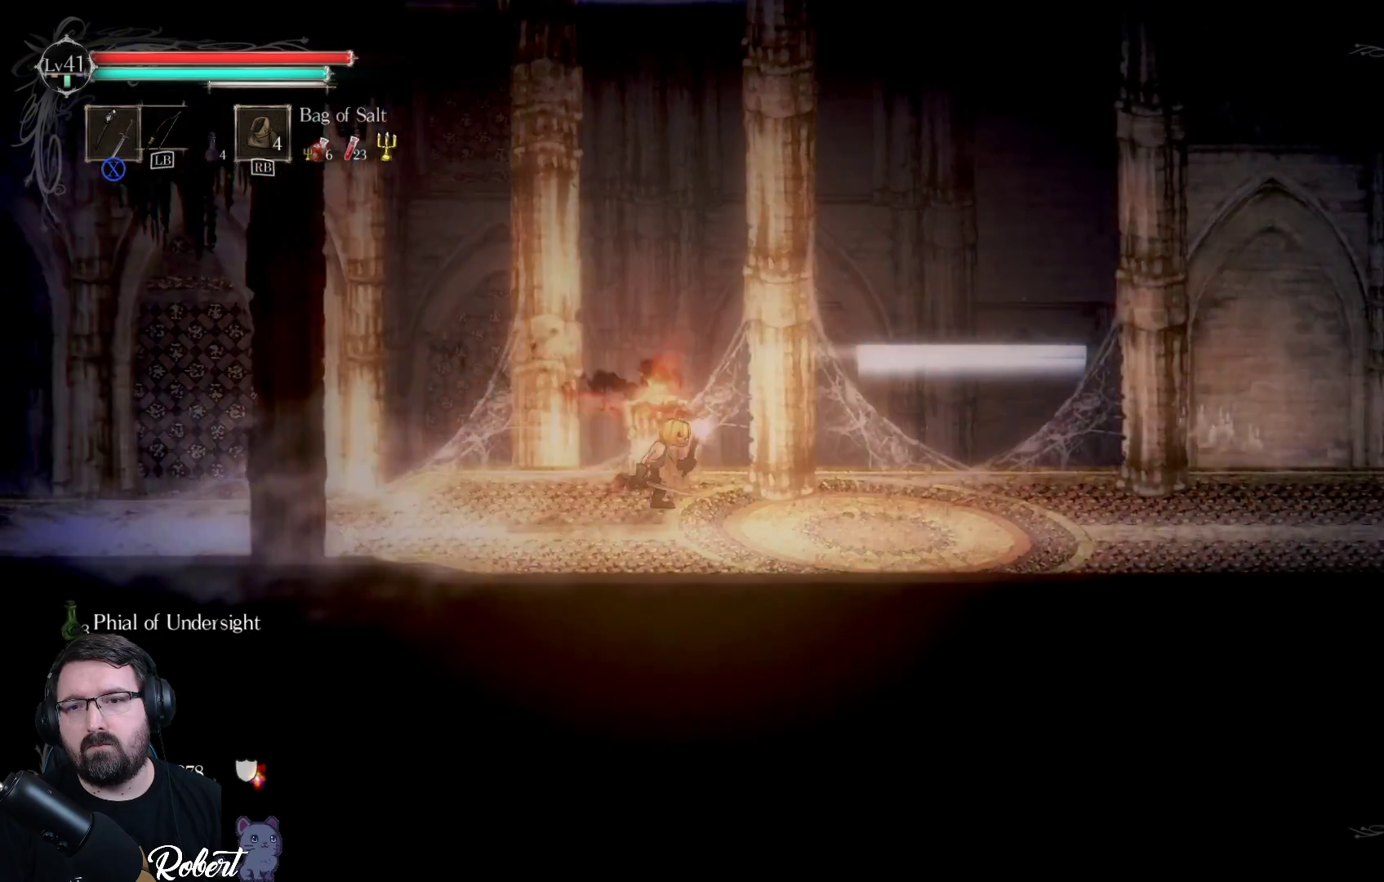
{"buttons": [], "left_stick": "center", "right_stick": "center", "events": [[433, "left_stick", "center"]]}
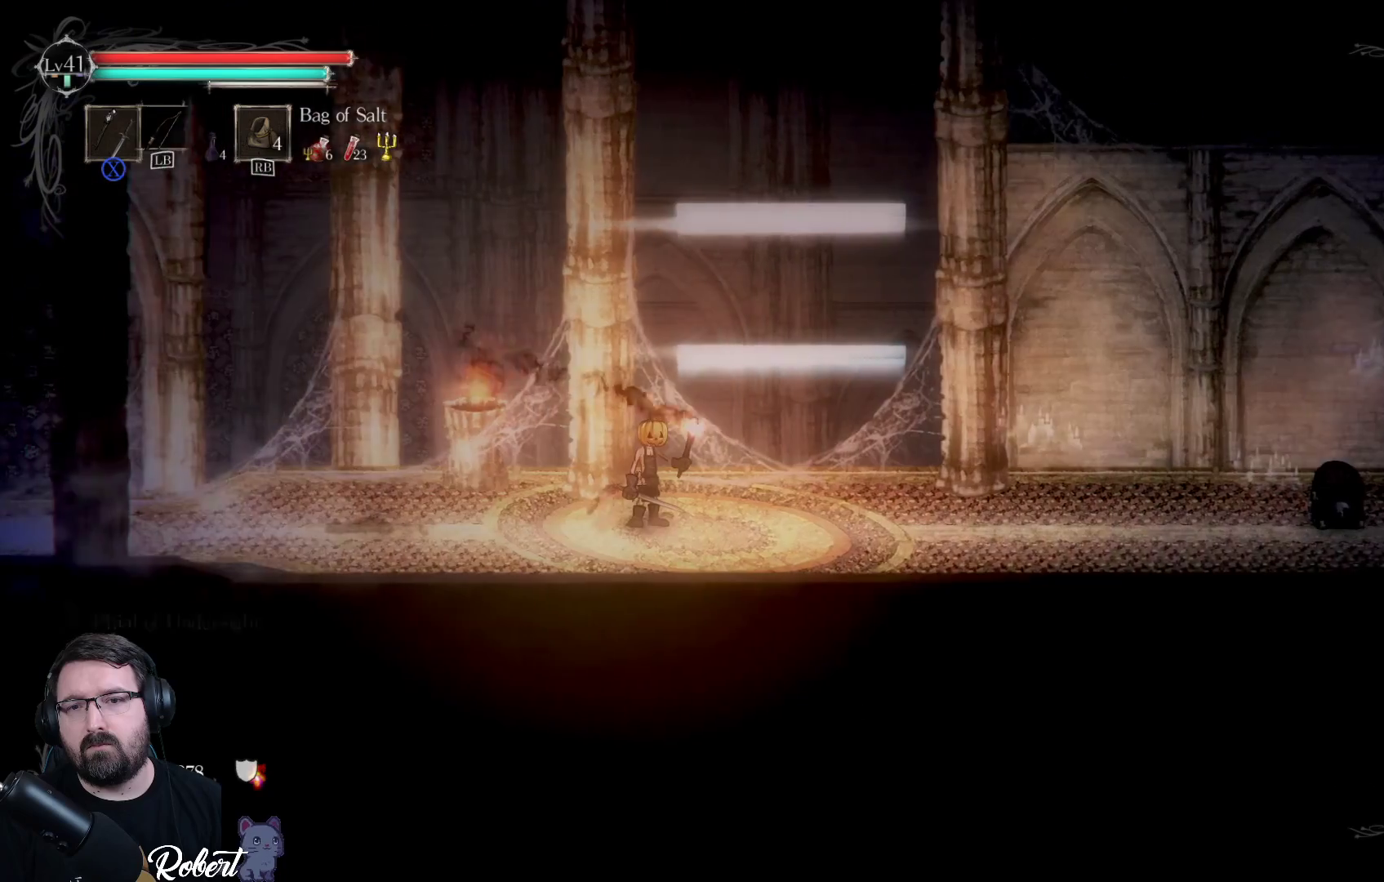
{"buttons": [], "left_stick": "center", "right_stick": "center", "events": []}
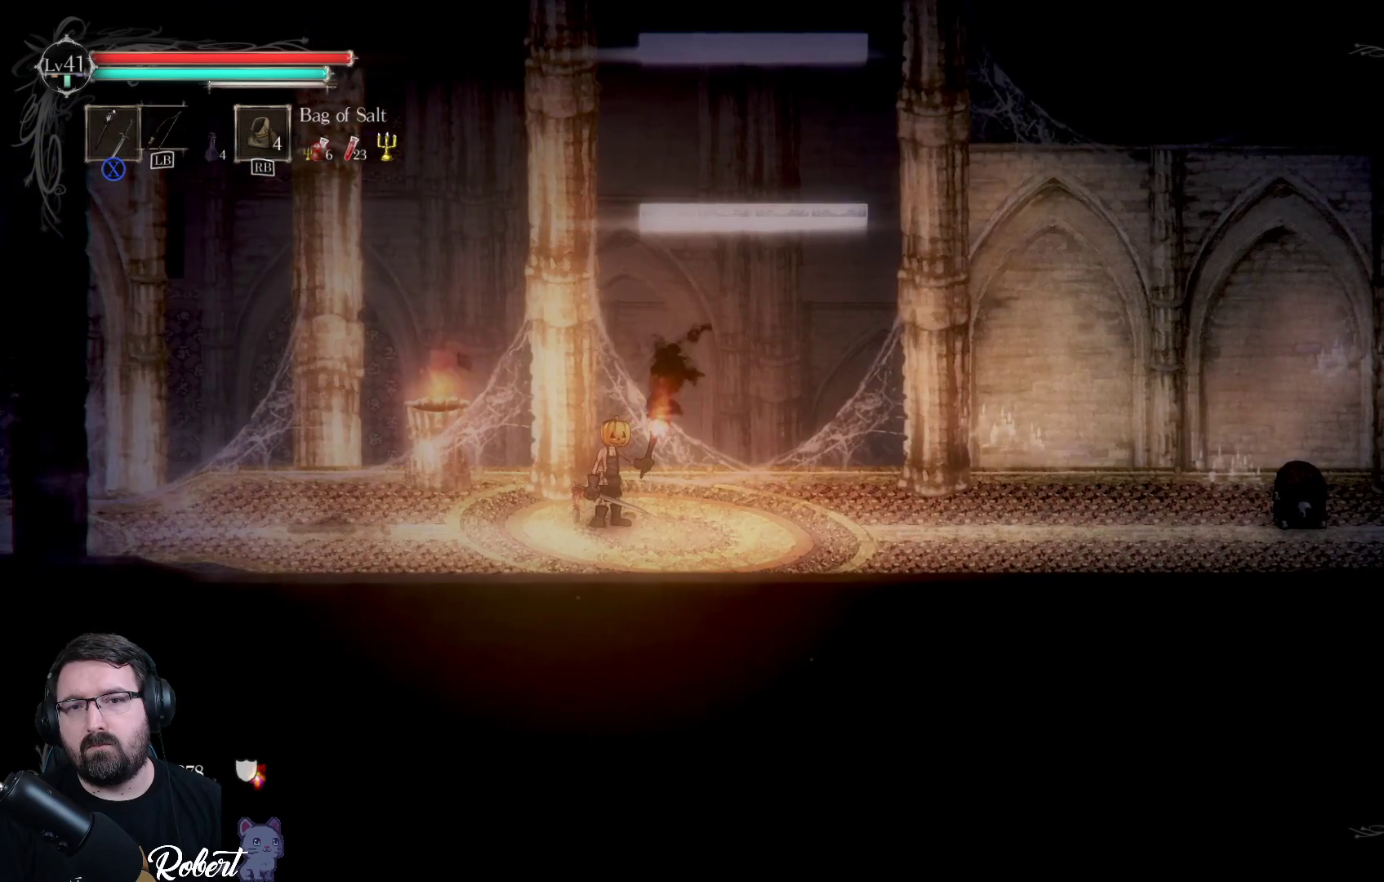
{"buttons": [], "left_stick": "center", "right_stick": "center", "events": []}
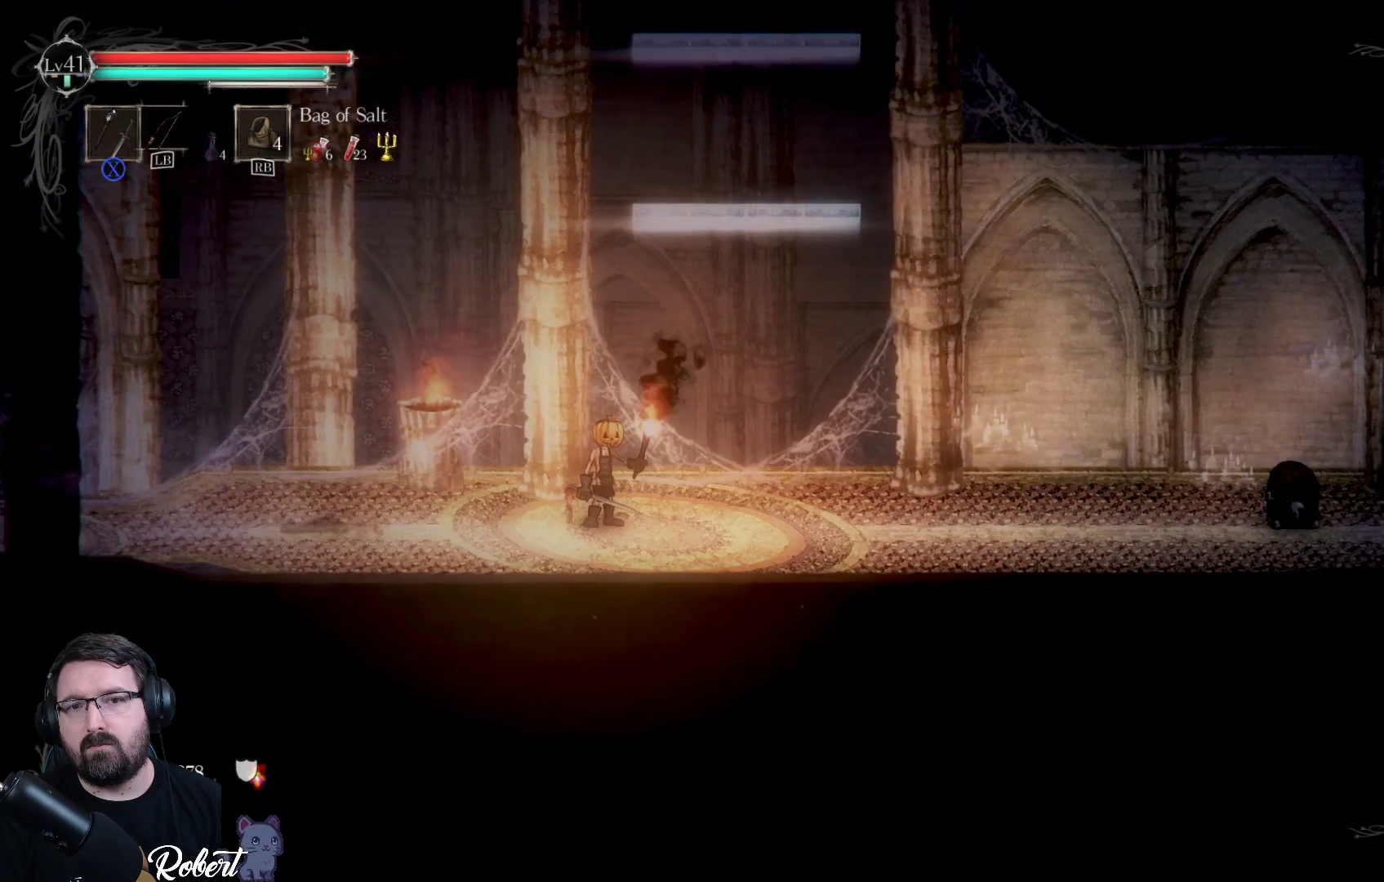
{"buttons": [], "left_stick": "center", "right_stick": "center", "events": []}
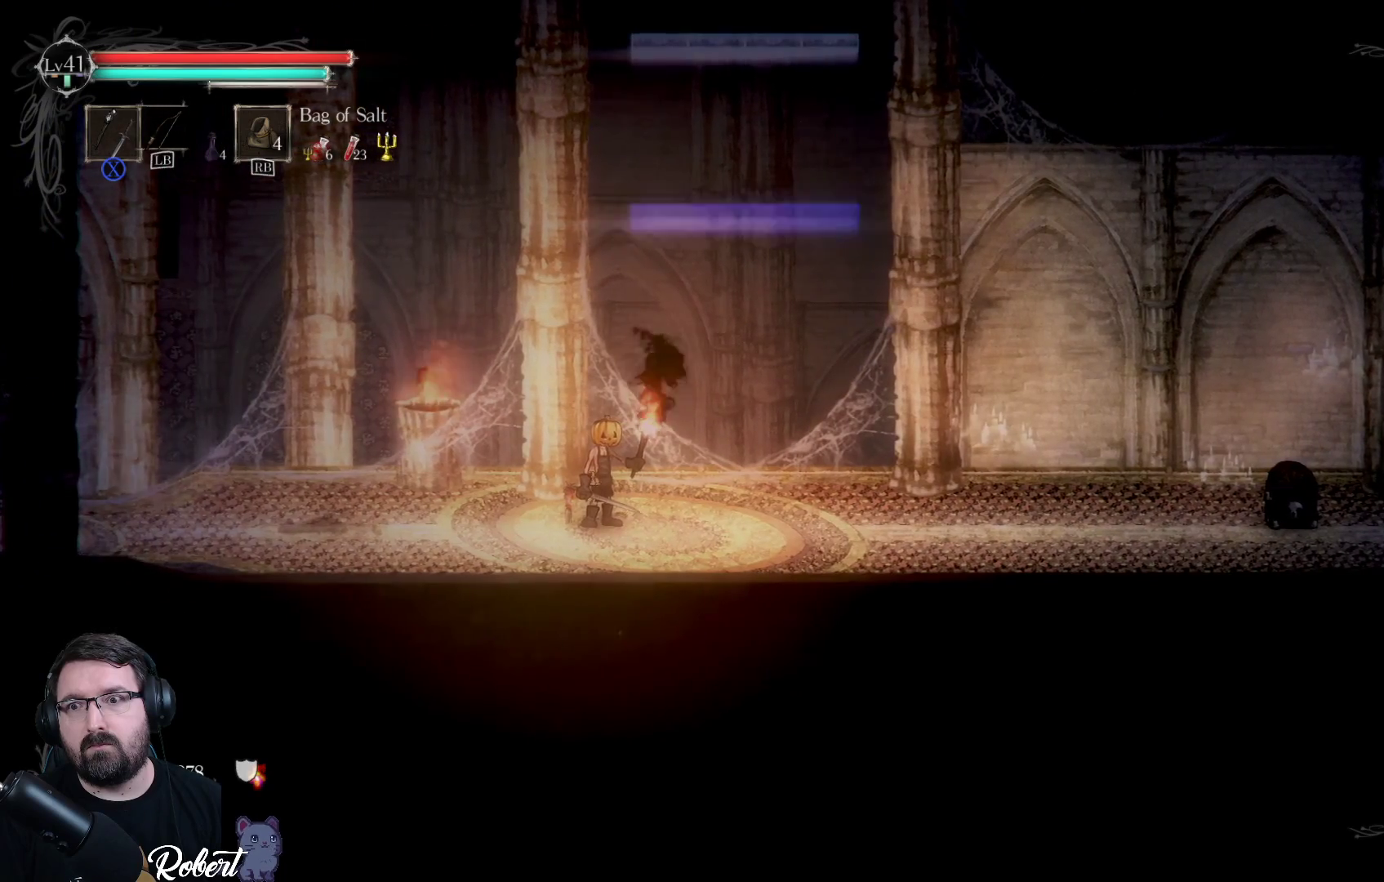
{"buttons": [], "left_stick": "right", "right_stick": "center", "events": [[67, "left_stick", "right"]]}
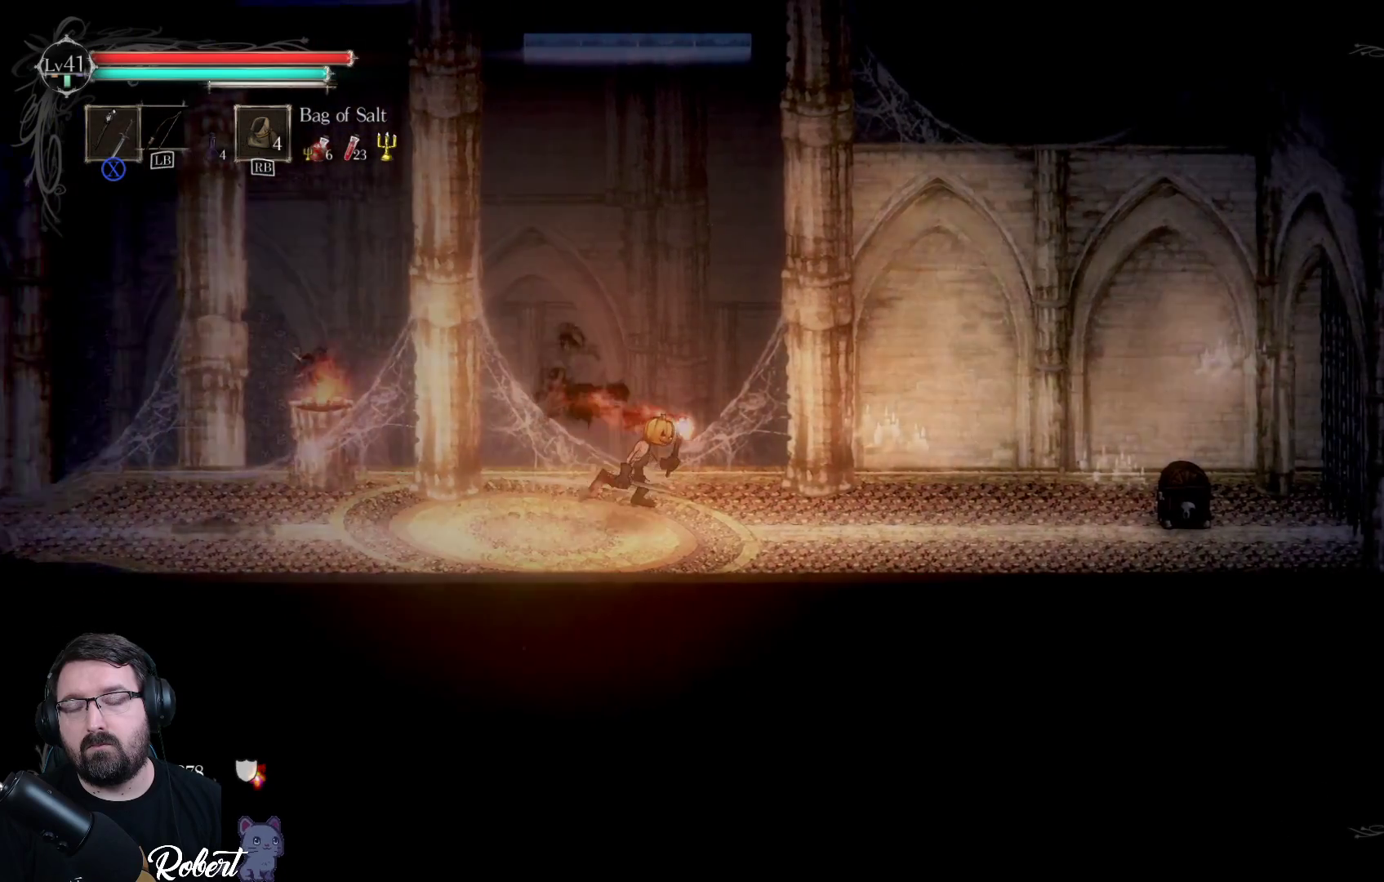
{"buttons": [], "left_stick": "right", "right_stick": "center", "events": []}
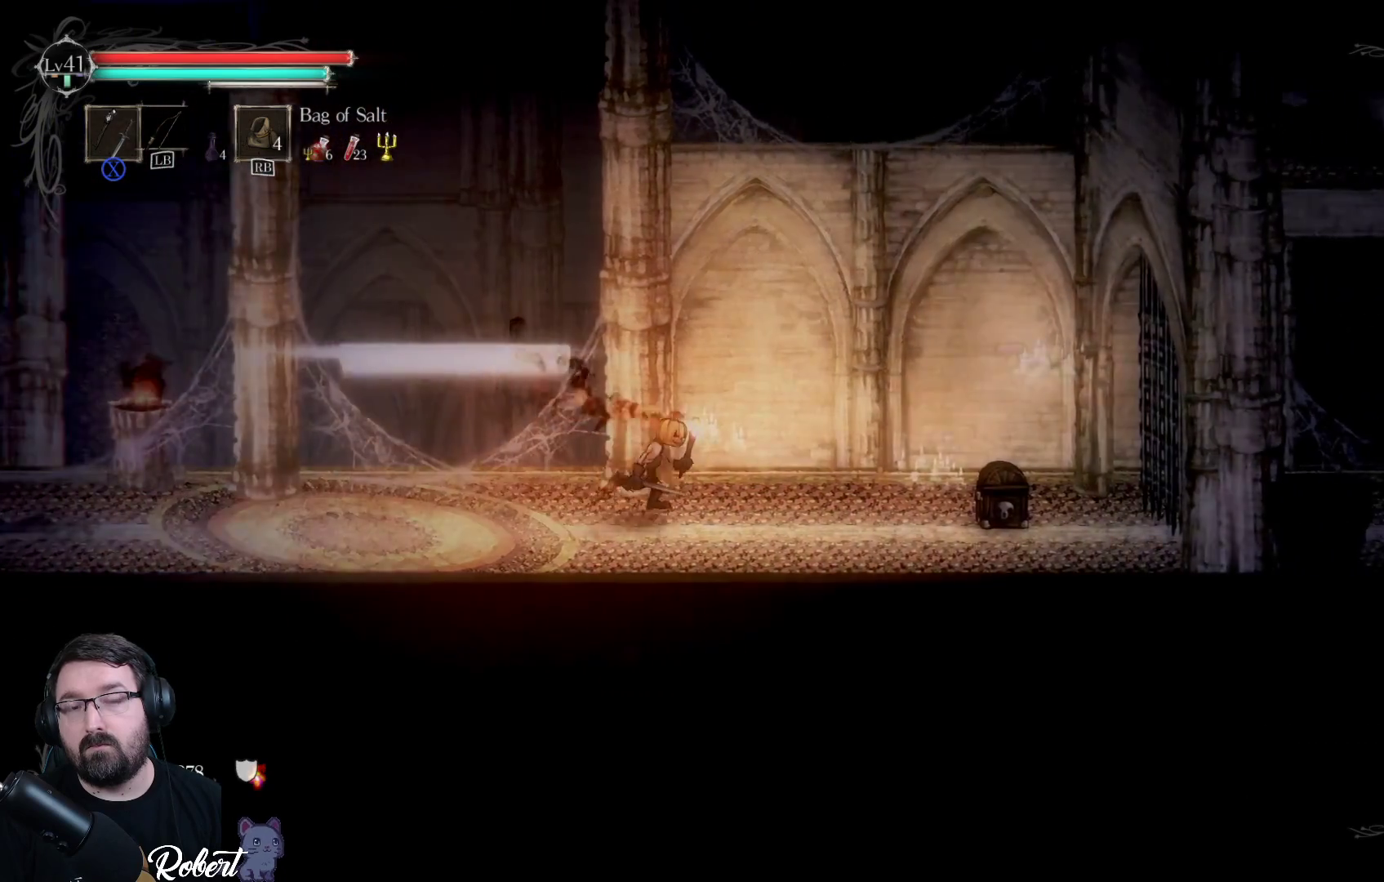
{"buttons": [], "left_stick": "right", "right_stick": "center", "events": []}
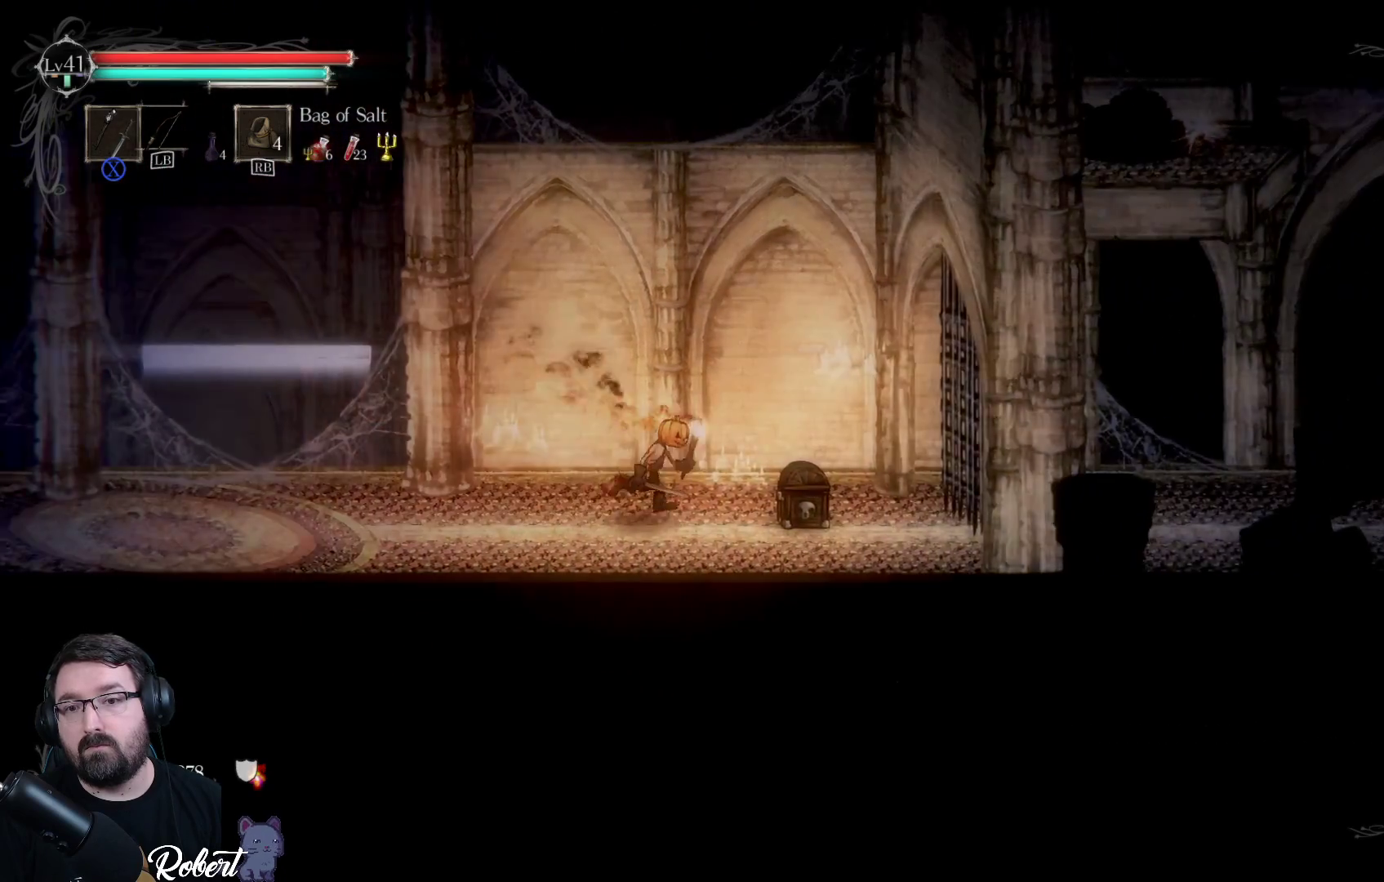
{"buttons": [], "left_stick": "center", "right_stick": "center", "events": [[267, "left_stick", "center"]]}
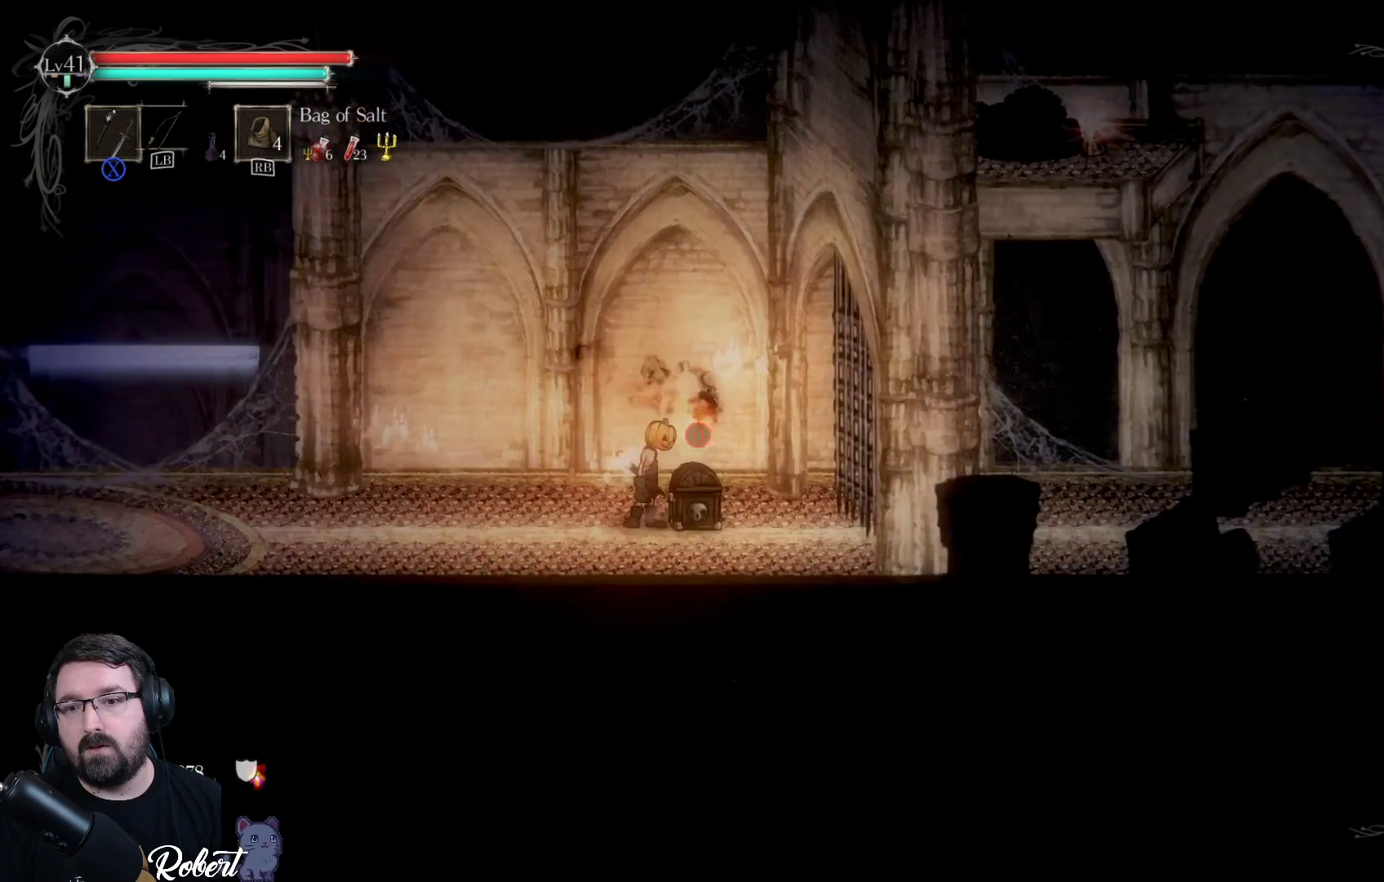
{"buttons": [], "left_stick": "center", "right_stick": "center", "events": []}
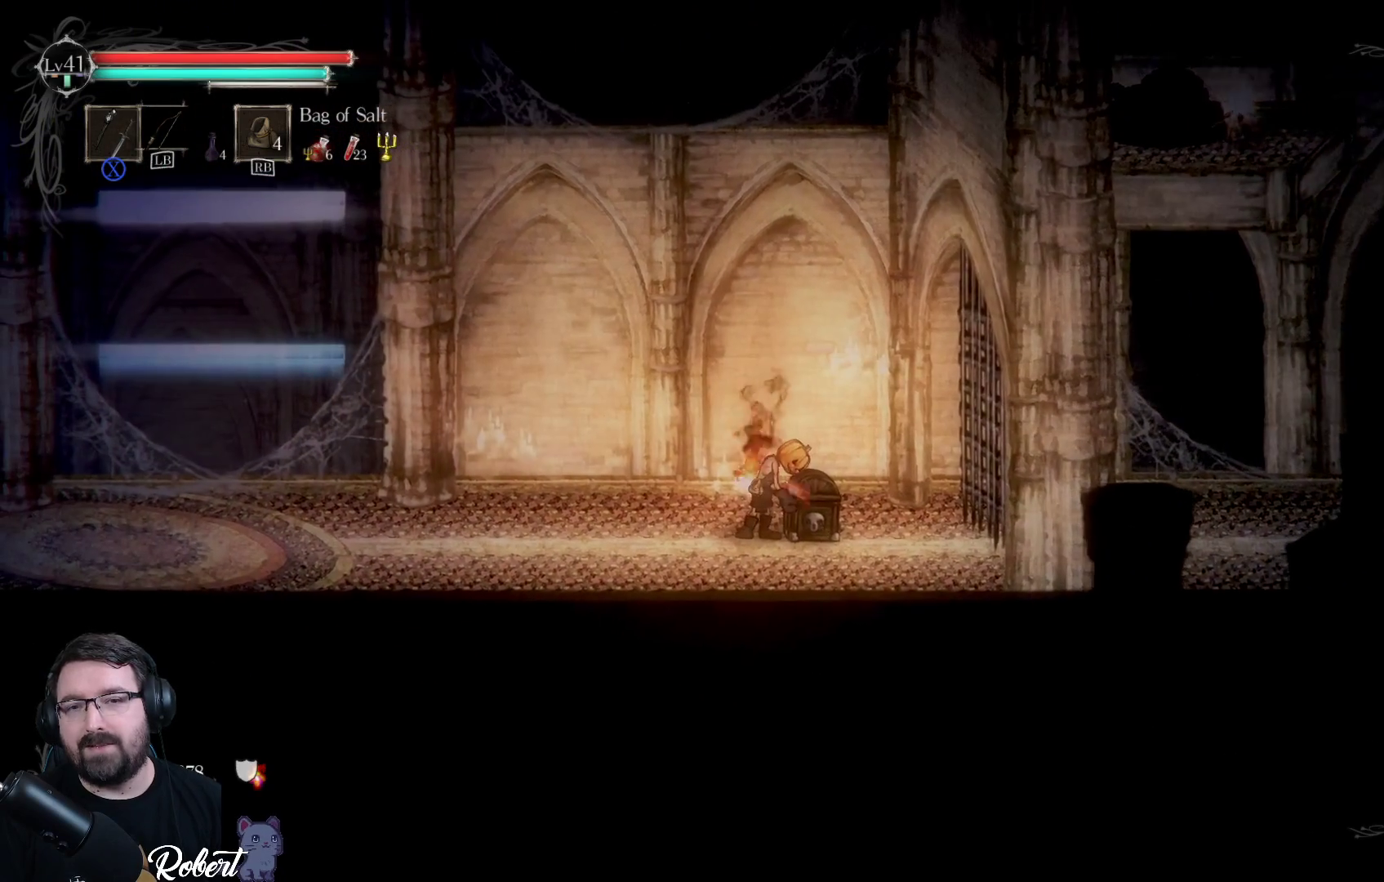
{"buttons": [], "left_stick": "center", "right_stick": "center", "events": []}
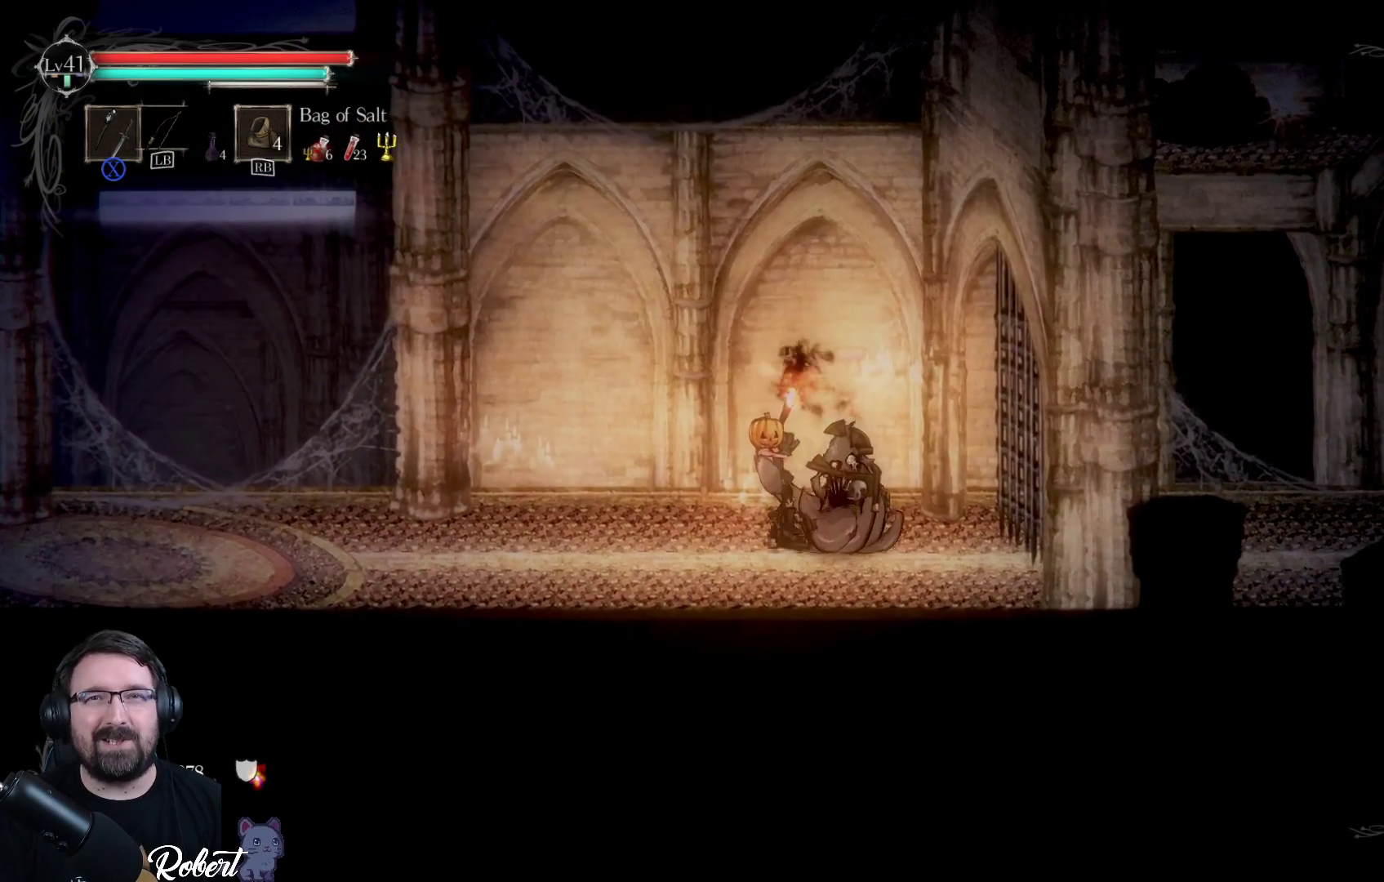
{"buttons": [], "left_stick": "center", "right_stick": "center", "events": []}